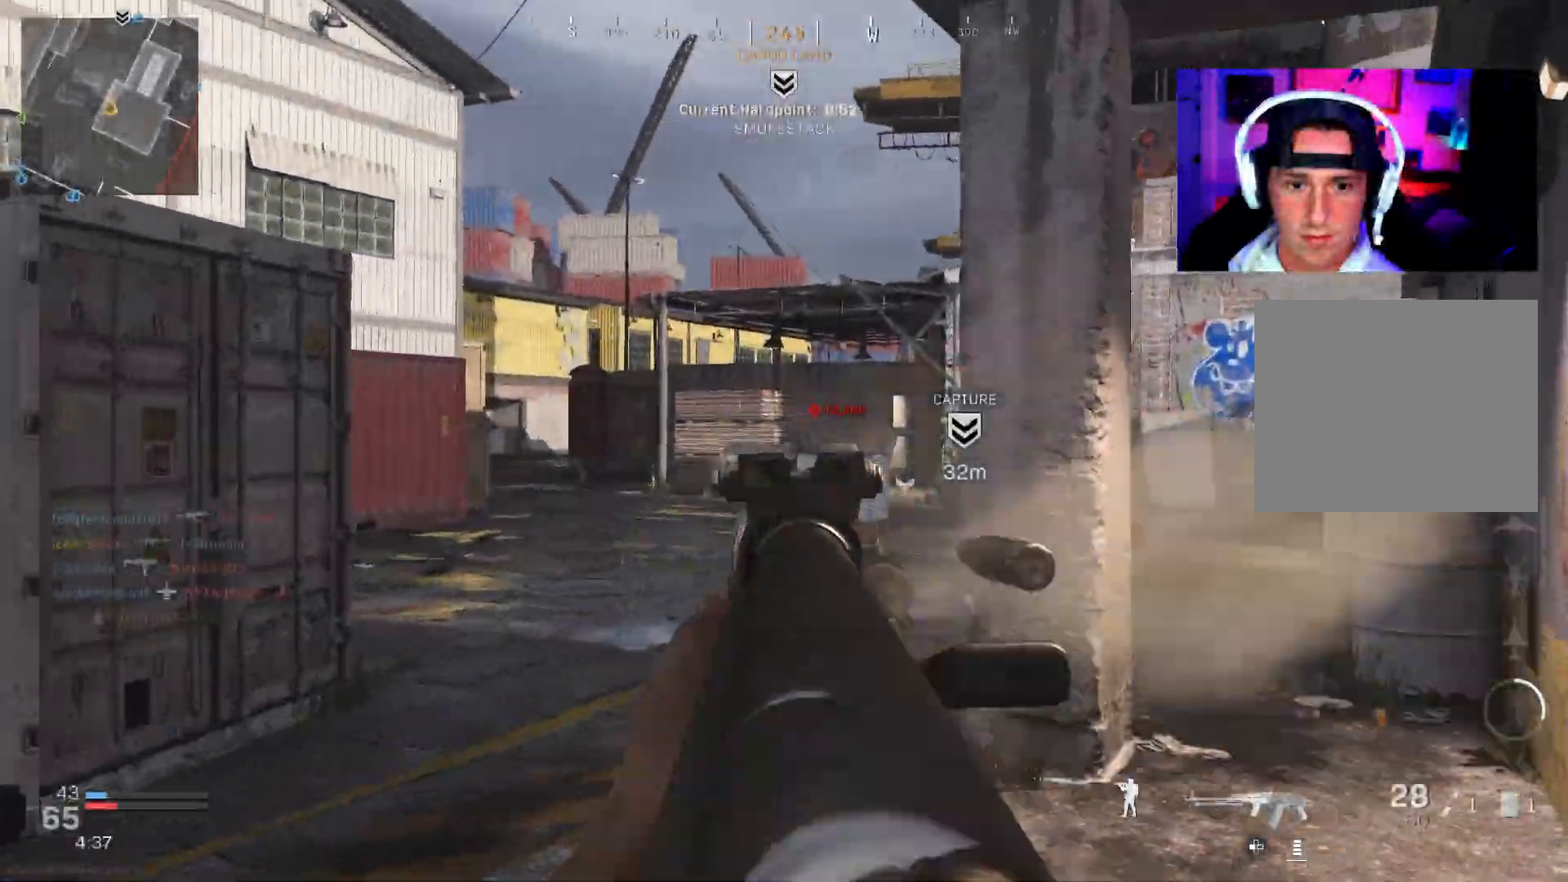
Gameplay with a controller (PlayStation layout); each line is a JSON object with the inputs held at the frame after it (dt_ms = milliseconds from this image to that frame). "events" lists button and stick changes between this image and that frame as [ms after this image, input, new state], when the widget could be followed in between.
{"dt_ms": 500, "buttons": ["L2", "R2"], "left_stick": "up", "right_stick": "down", "events": [[83, "right_stick", "down-right"], [117, "left_stick", "up-left"], [333, "right_stick", "down"], [500, "left_stick", "up"]]}
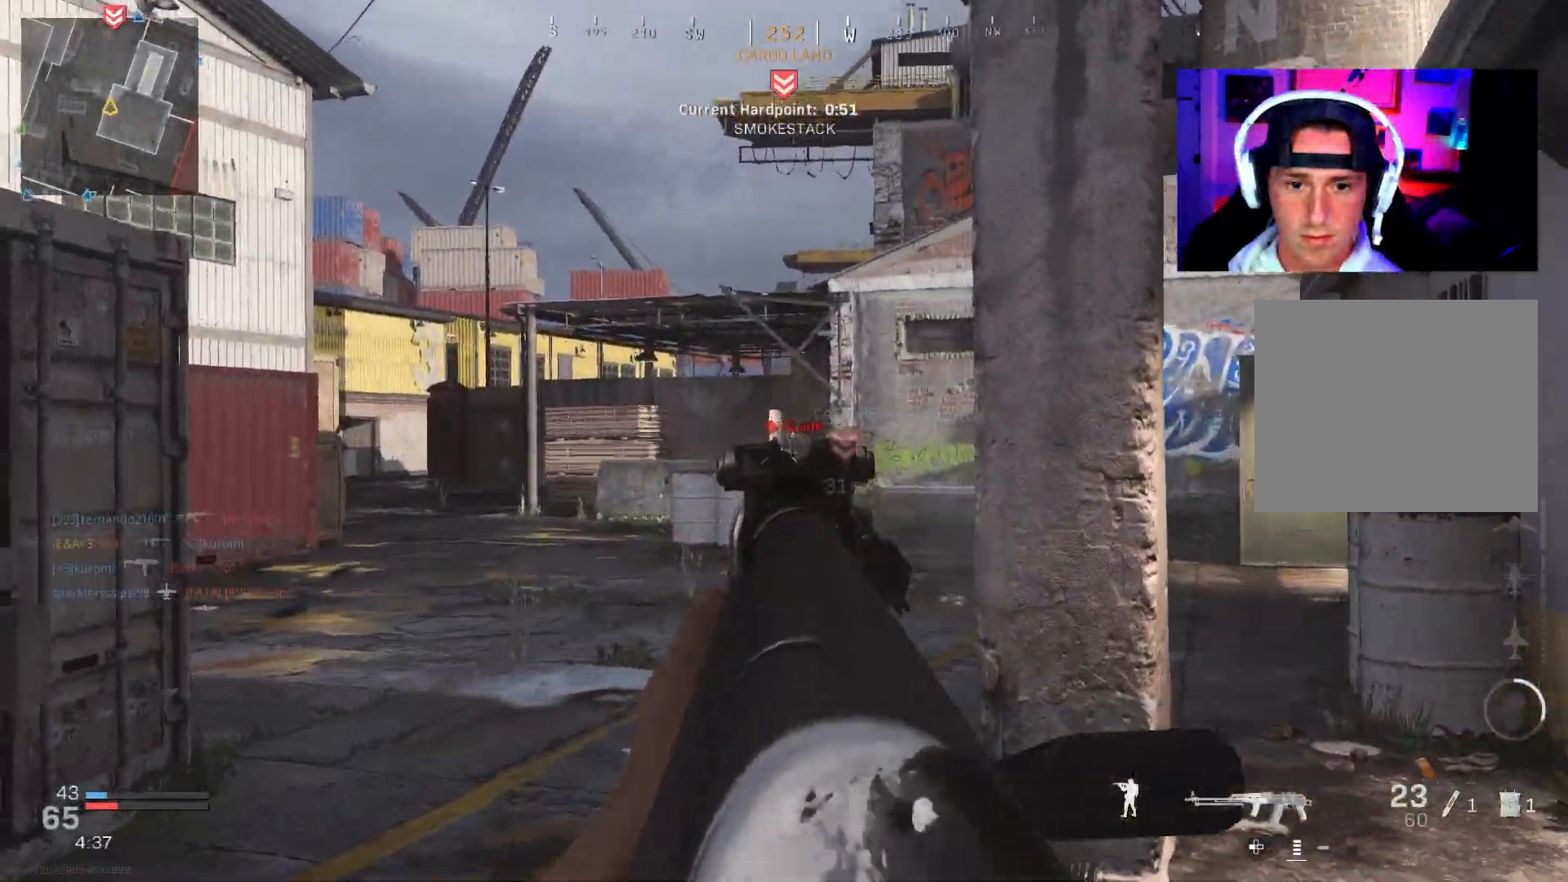
{"dt_ms": 500, "buttons": [], "left_stick": "up-right", "right_stick": "center", "events": [[250, "right_stick", "center"], [417, "left_stick", "up-right"], [467, "L2", "up"], [500, "R2", "up"]]}
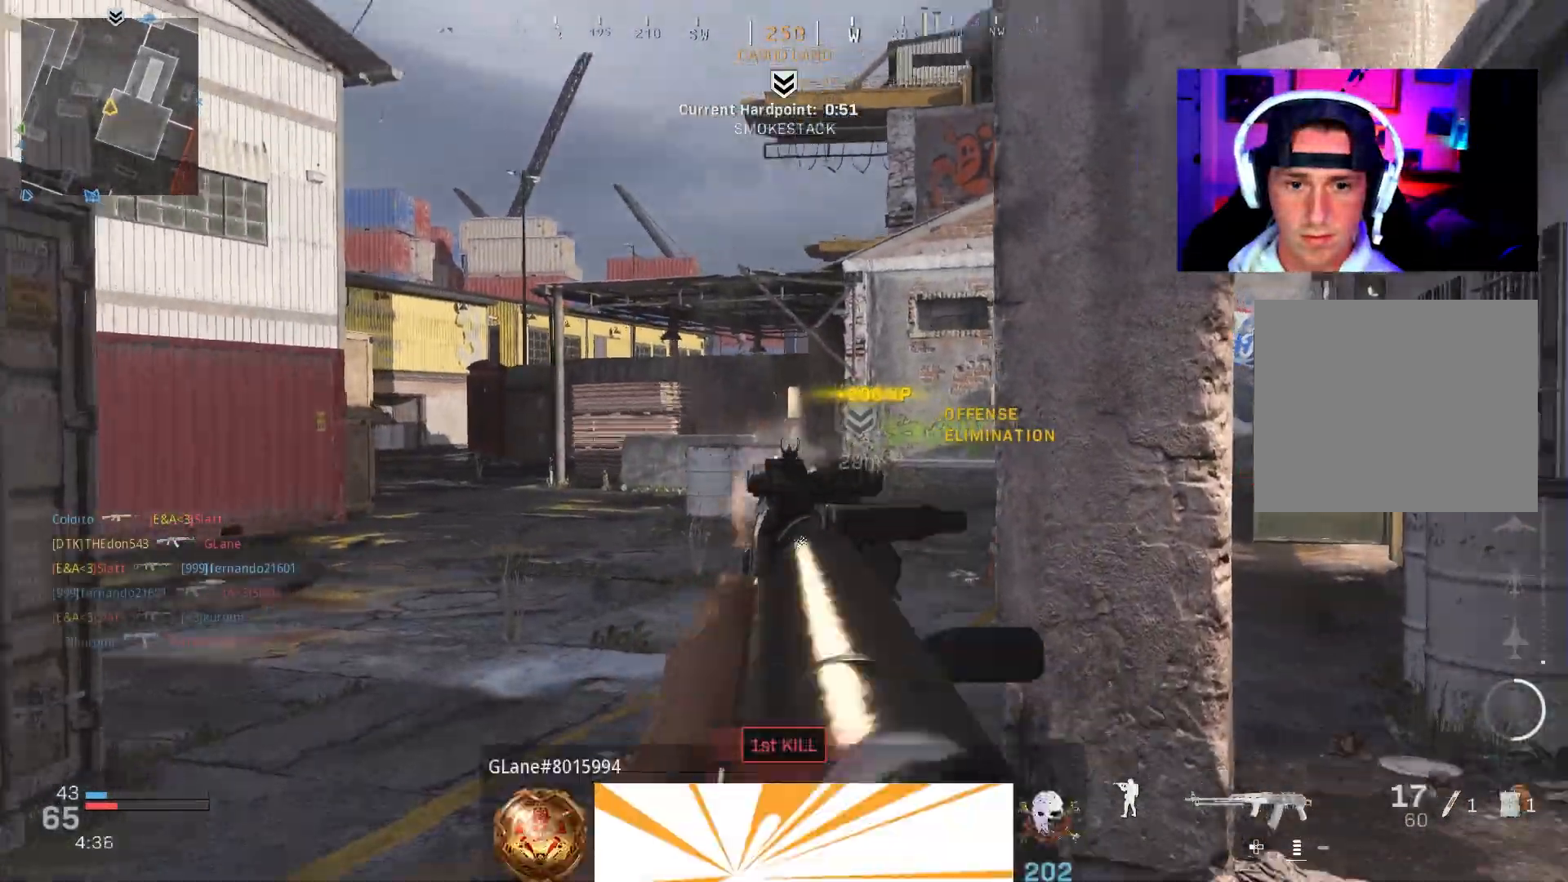
{"dt_ms": 500, "buttons": ["L3"], "left_stick": "up", "right_stick": "left", "events": [[67, "right_stick", "right"], [133, "L3", "down"], [183, "left_stick", "up"], [217, "L3", "up"], [283, "right_stick", "left"], [300, "L3", "down"], [383, "L3", "up"], [467, "L3", "down"]]}
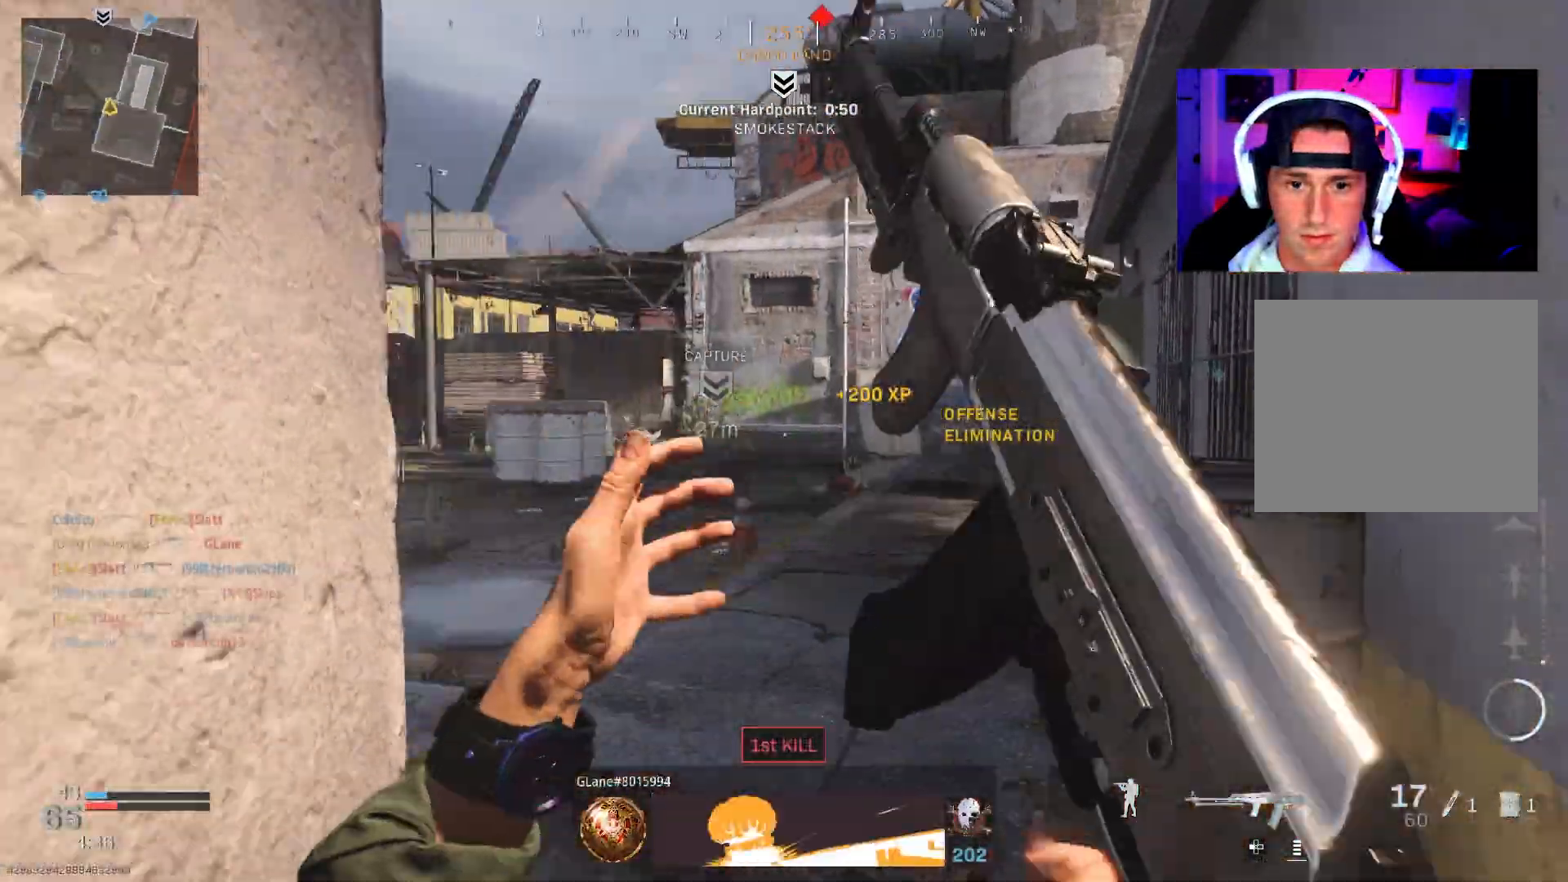
{"dt_ms": 500, "buttons": ["L3"], "left_stick": "up", "right_stick": "right", "events": [[67, "L3", "up"], [67, "right_stick", "right"], [117, "L3", "down"], [383, "L3", "up"], [450, "L3", "down"]]}
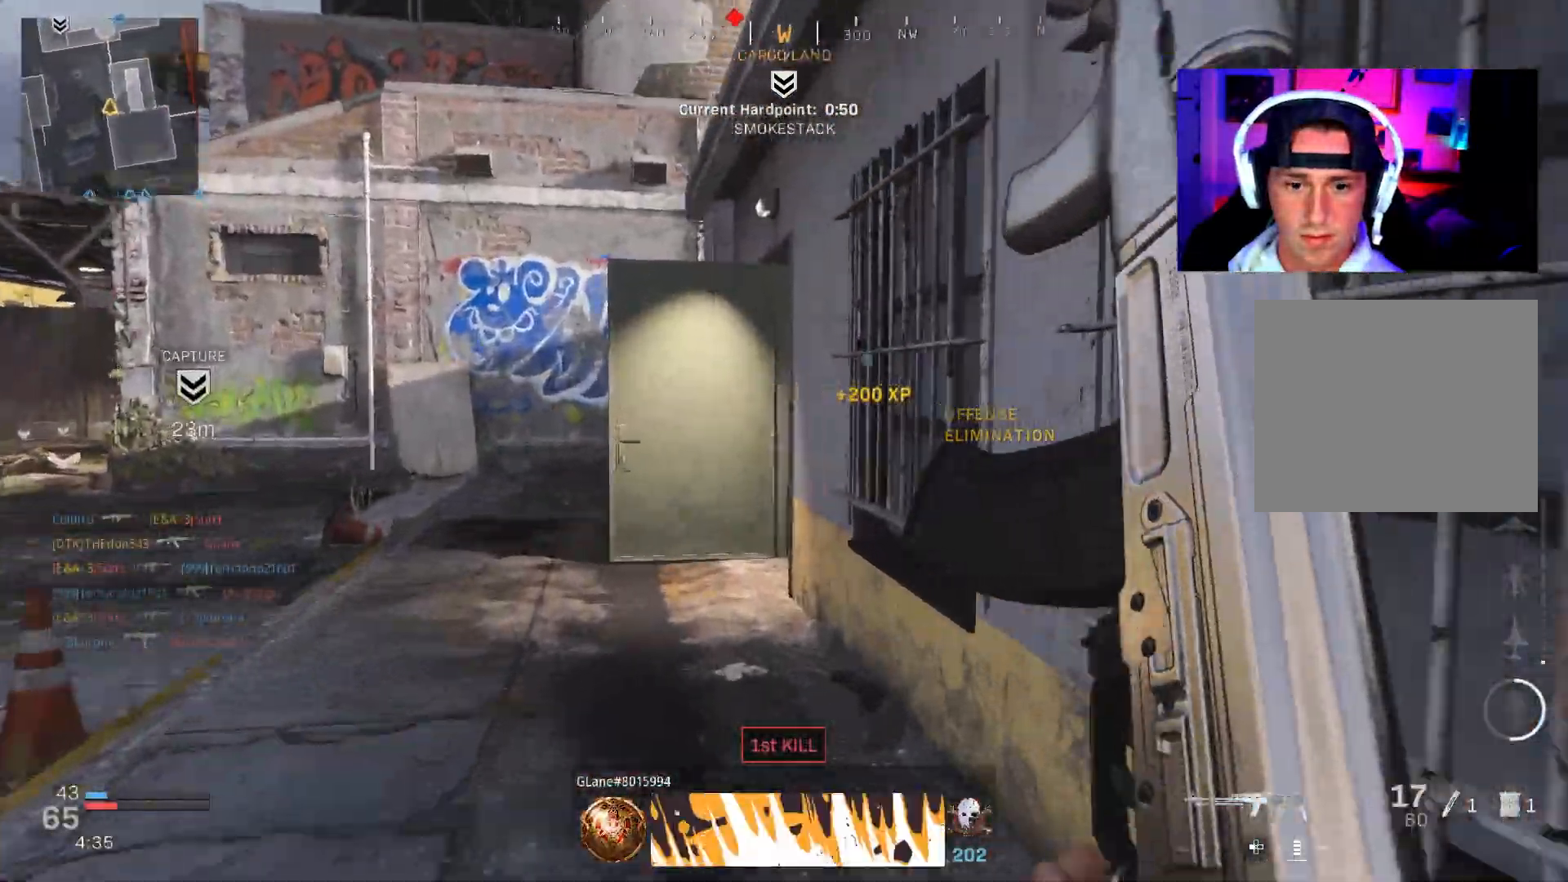
{"dt_ms": 500, "buttons": [], "left_stick": "up", "right_stick": "center", "events": [[67, "L3", "up"], [350, "right_stick", "center"], [367, "R3", "down"], [467, "R3", "up"]]}
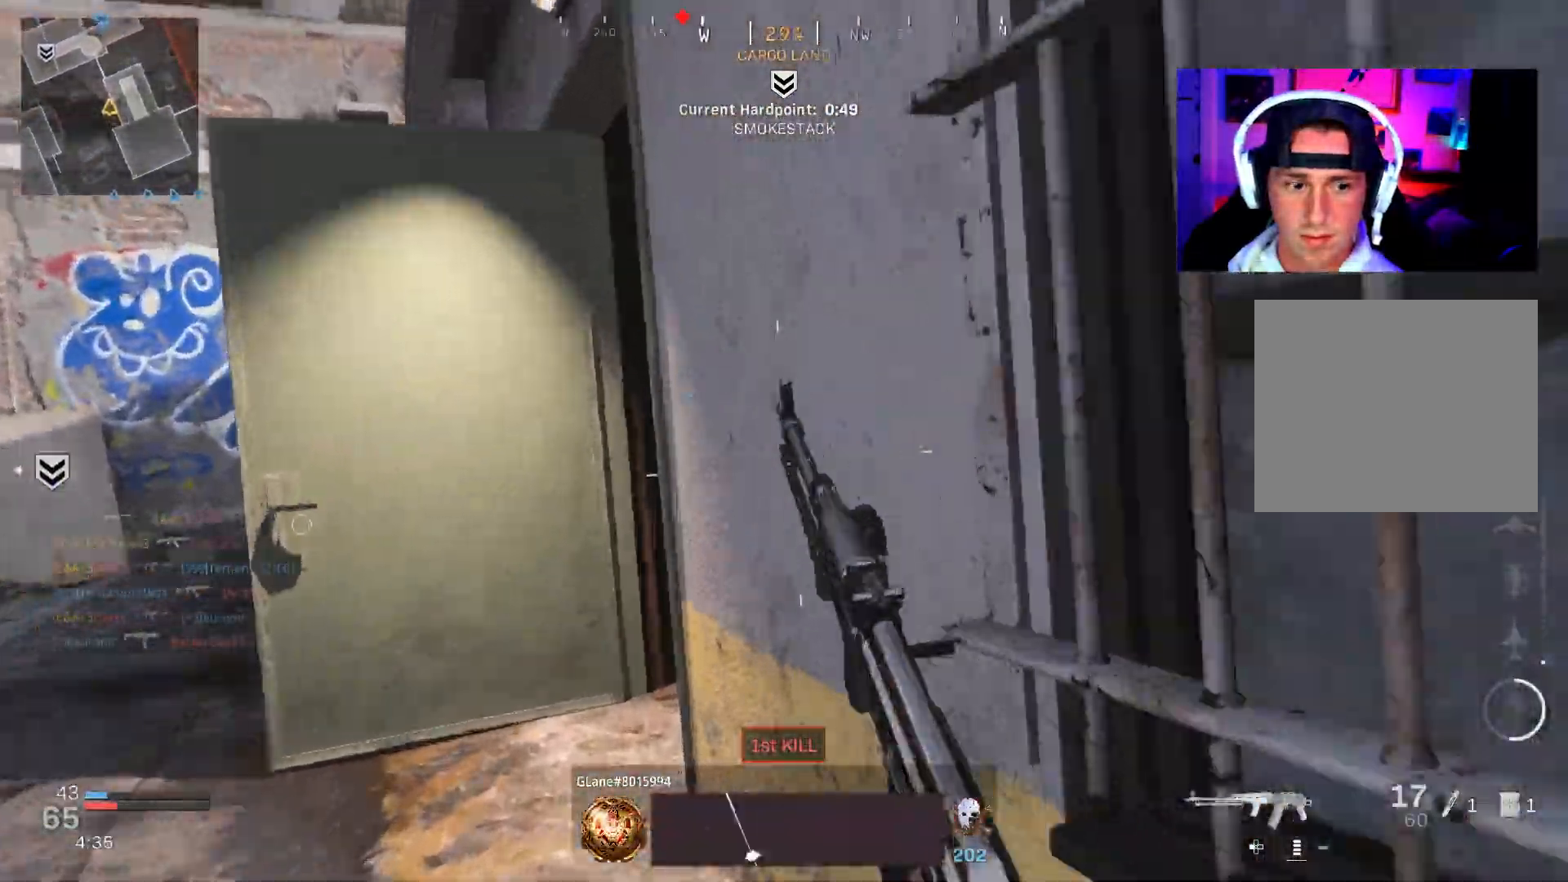
{"dt_ms": 500, "buttons": [], "left_stick": "up", "right_stick": "right", "events": [[33, "right_stick", "right"], [100, "left_stick", "up-left"], [150, "R3", "down"], [200, "CROSS", "down"], [300, "CROSS", "up"], [317, "R3", "up"], [500, "left_stick", "up"]]}
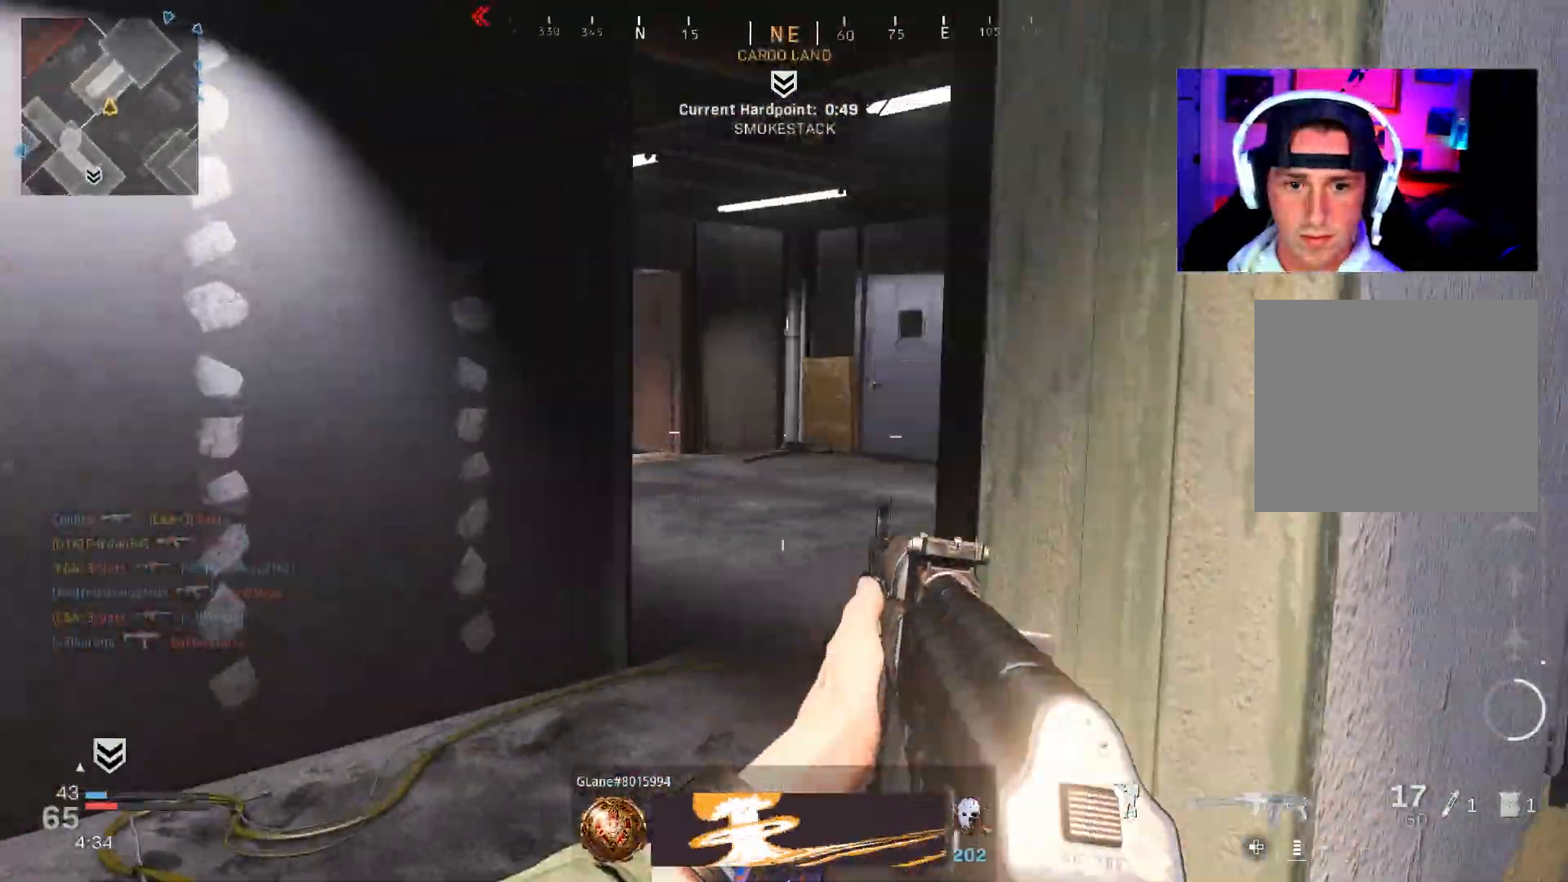
{"dt_ms": 500, "buttons": ["L3"], "left_stick": "up-right", "right_stick": "center", "events": [[83, "right_stick", "center"], [183, "left_stick", "up-right"], [467, "L3", "down"]]}
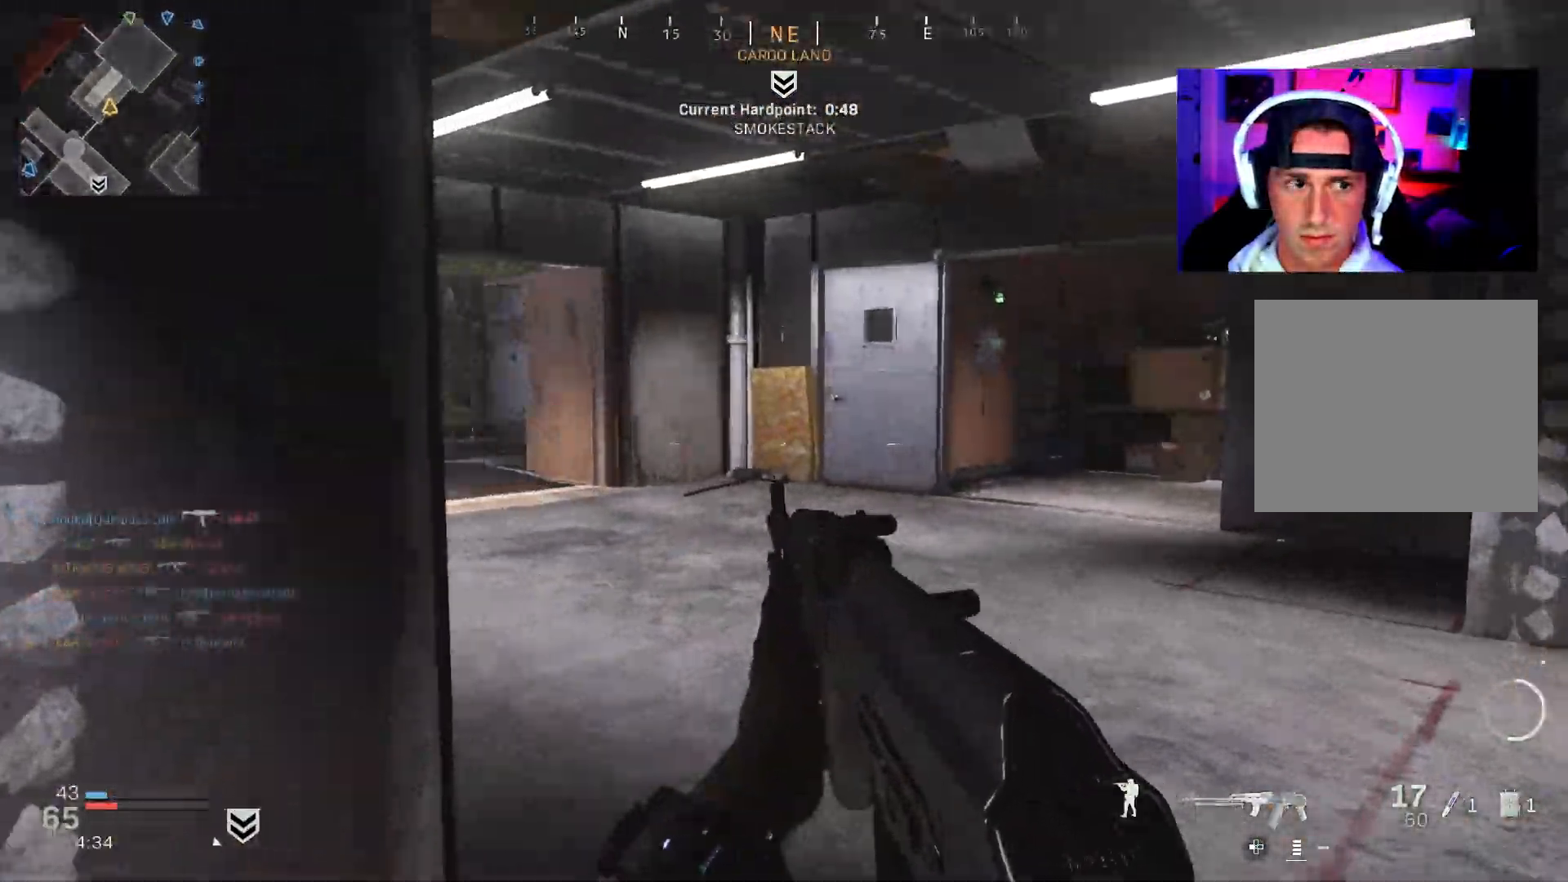
{"dt_ms": 500, "buttons": [], "left_stick": "up-right", "right_stick": "right", "events": [[33, "right_stick", "left"], [50, "L3", "up"], [133, "L3", "down"], [233, "L3", "up"], [283, "right_stick", "center"], [333, "L3", "down"], [400, "L3", "up"], [483, "right_stick", "right"]]}
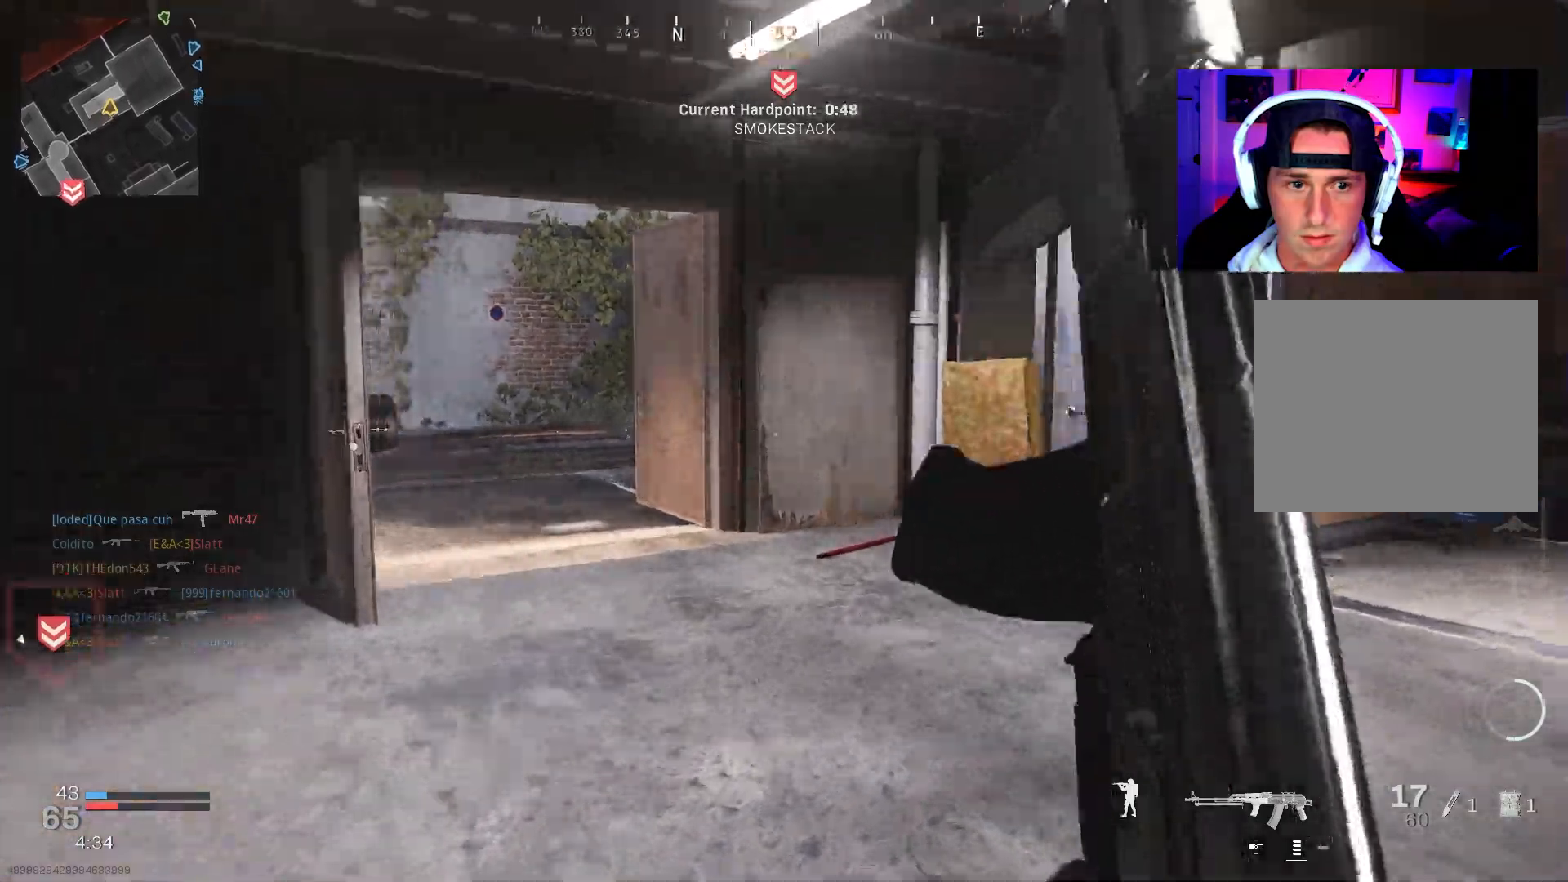
{"dt_ms": 500, "buttons": ["L3", "R3"], "left_stick": "up", "right_stick": "left", "events": [[50, "left_stick", "up"], [150, "right_stick", "left"], [283, "L3", "down"], [383, "L3", "up"], [483, "R3", "down"], [500, "L3", "down"]]}
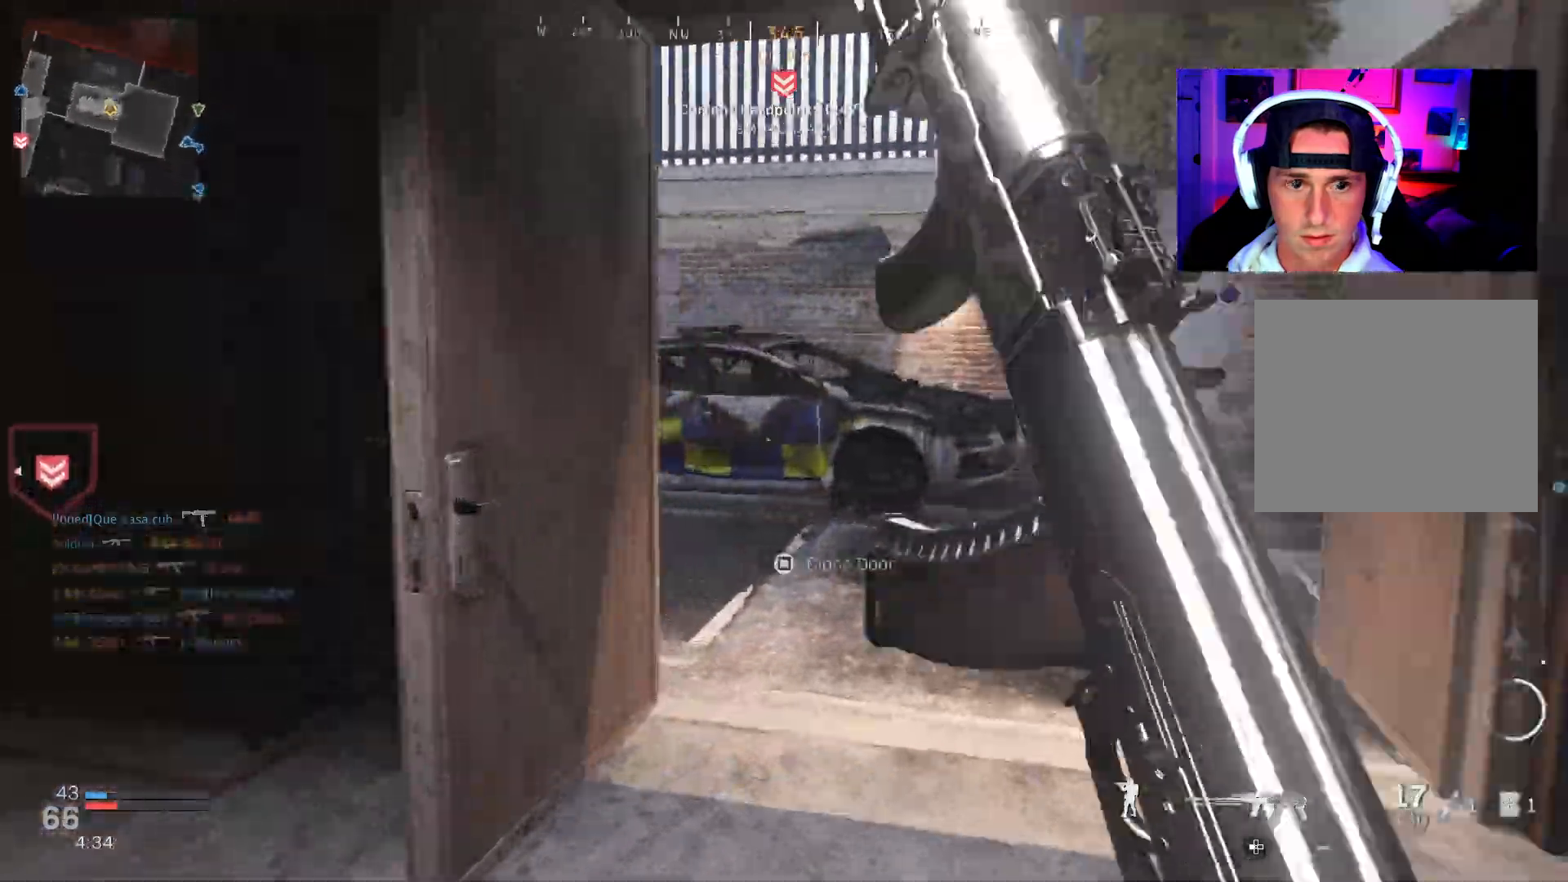
{"dt_ms": 500, "buttons": [], "left_stick": "up", "right_stick": "up-left", "events": [[83, "R3", "up"], [167, "L3", "up"], [250, "left_stick", "up-right"], [300, "R3", "down"], [350, "CROSS", "down"], [433, "CROSS", "up"], [450, "left_stick", "up"], [483, "right_stick", "up-left"], [500, "R3", "up"]]}
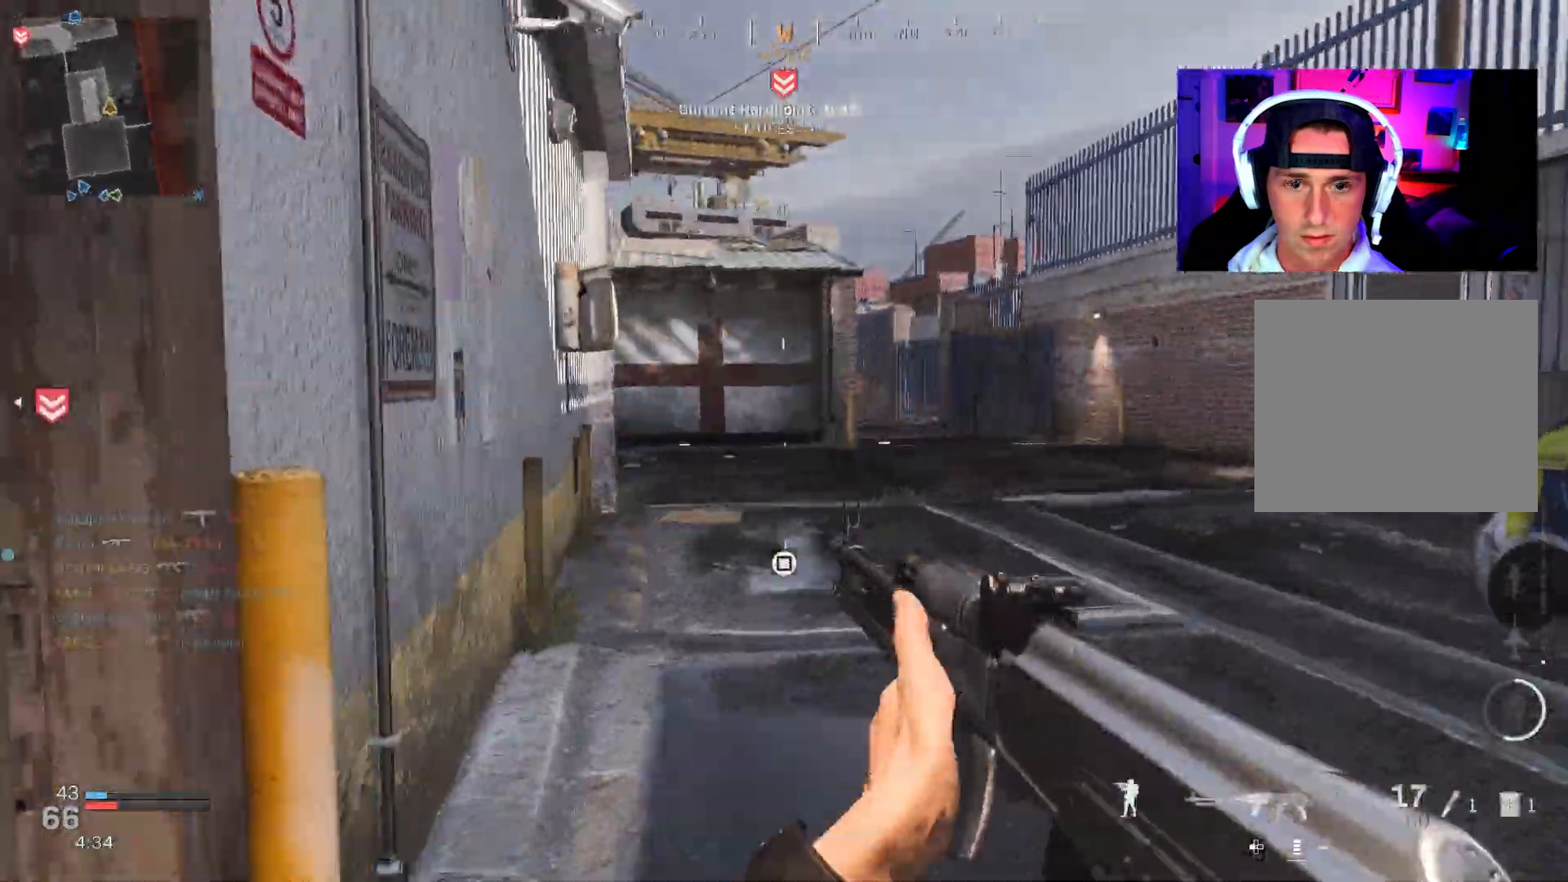
{"dt_ms": 1000, "buttons": [], "left_stick": "up", "right_stick": "left"}
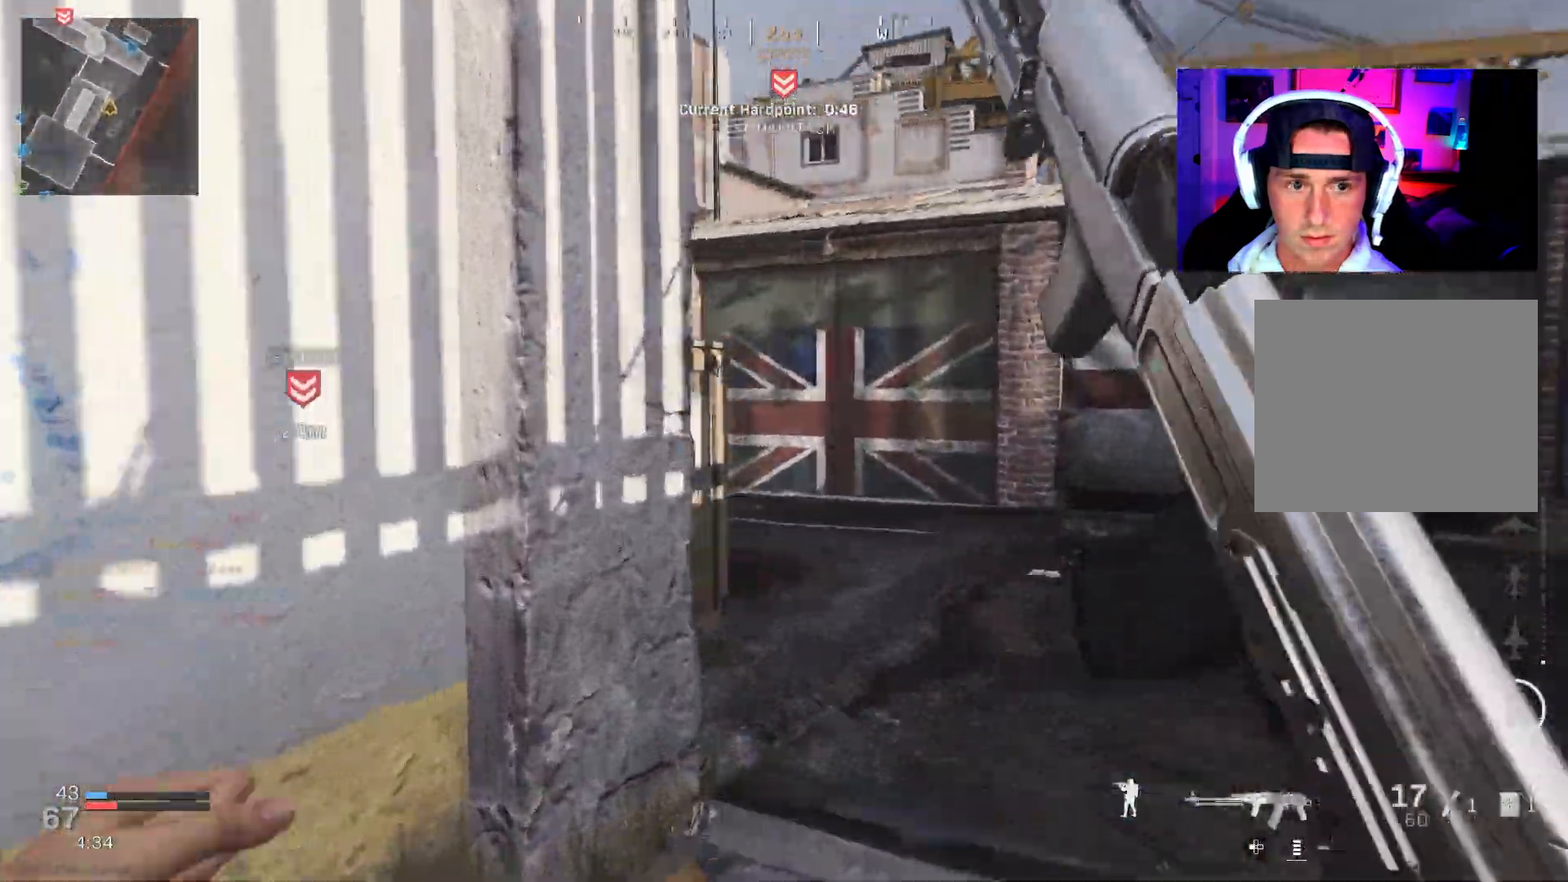
{"dt_ms": 500, "buttons": ["CROSS"], "left_stick": "up", "right_stick": "left", "events": [[150, "left_stick", "up-right"], [333, "left_stick", "up"], [383, "CROSS", "down"]]}
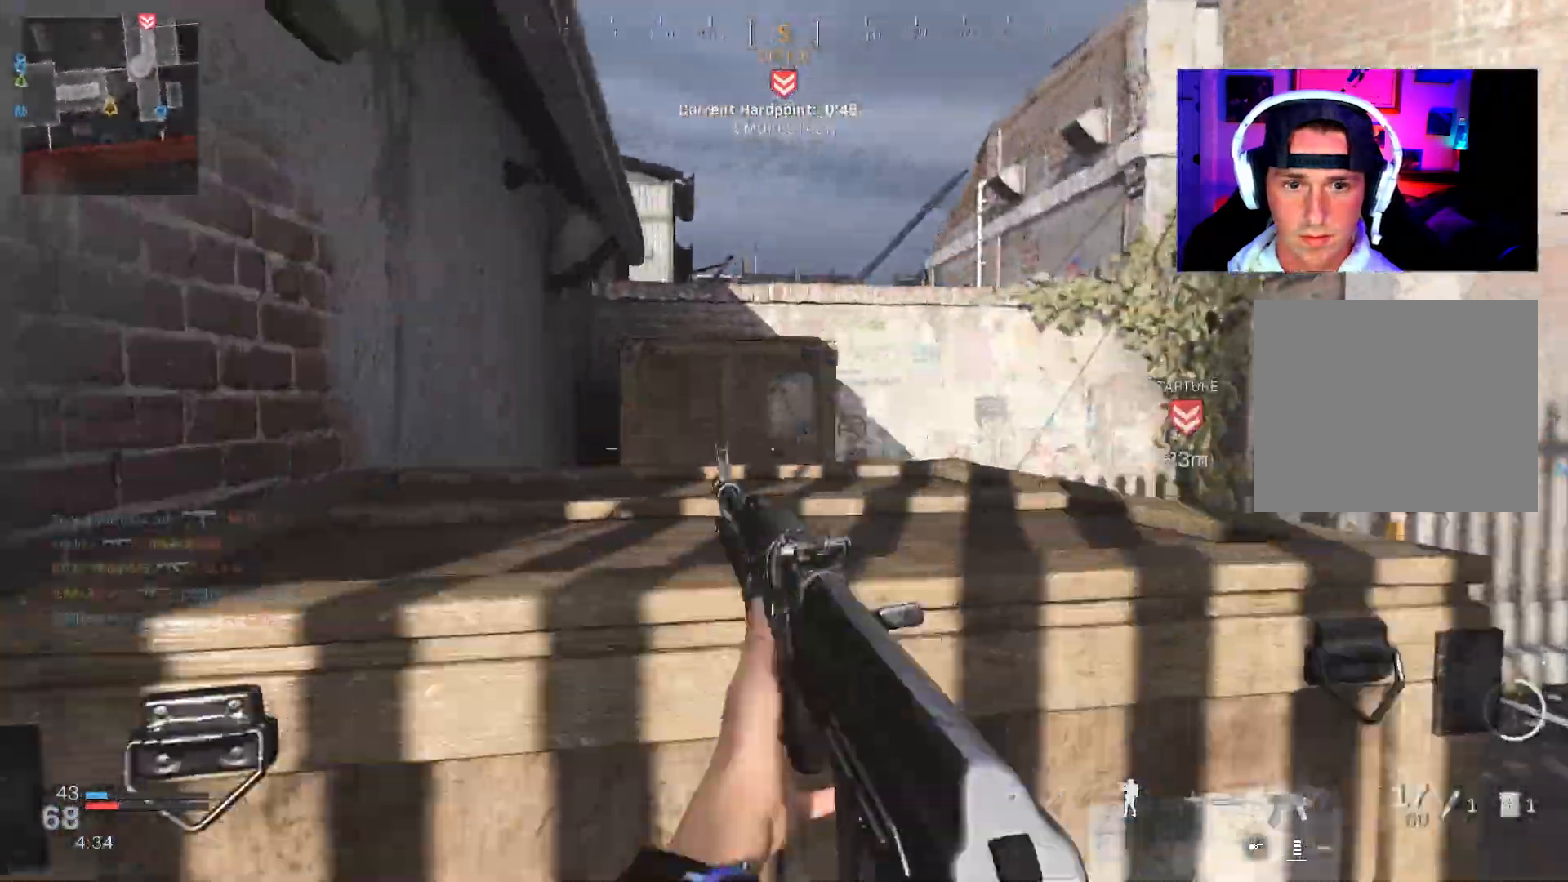
{"dt_ms": 500, "buttons": ["CROSS"], "left_stick": "up-right", "right_stick": "center", "events": [[183, "right_stick", "center"], [350, "left_stick", "up-right"]]}
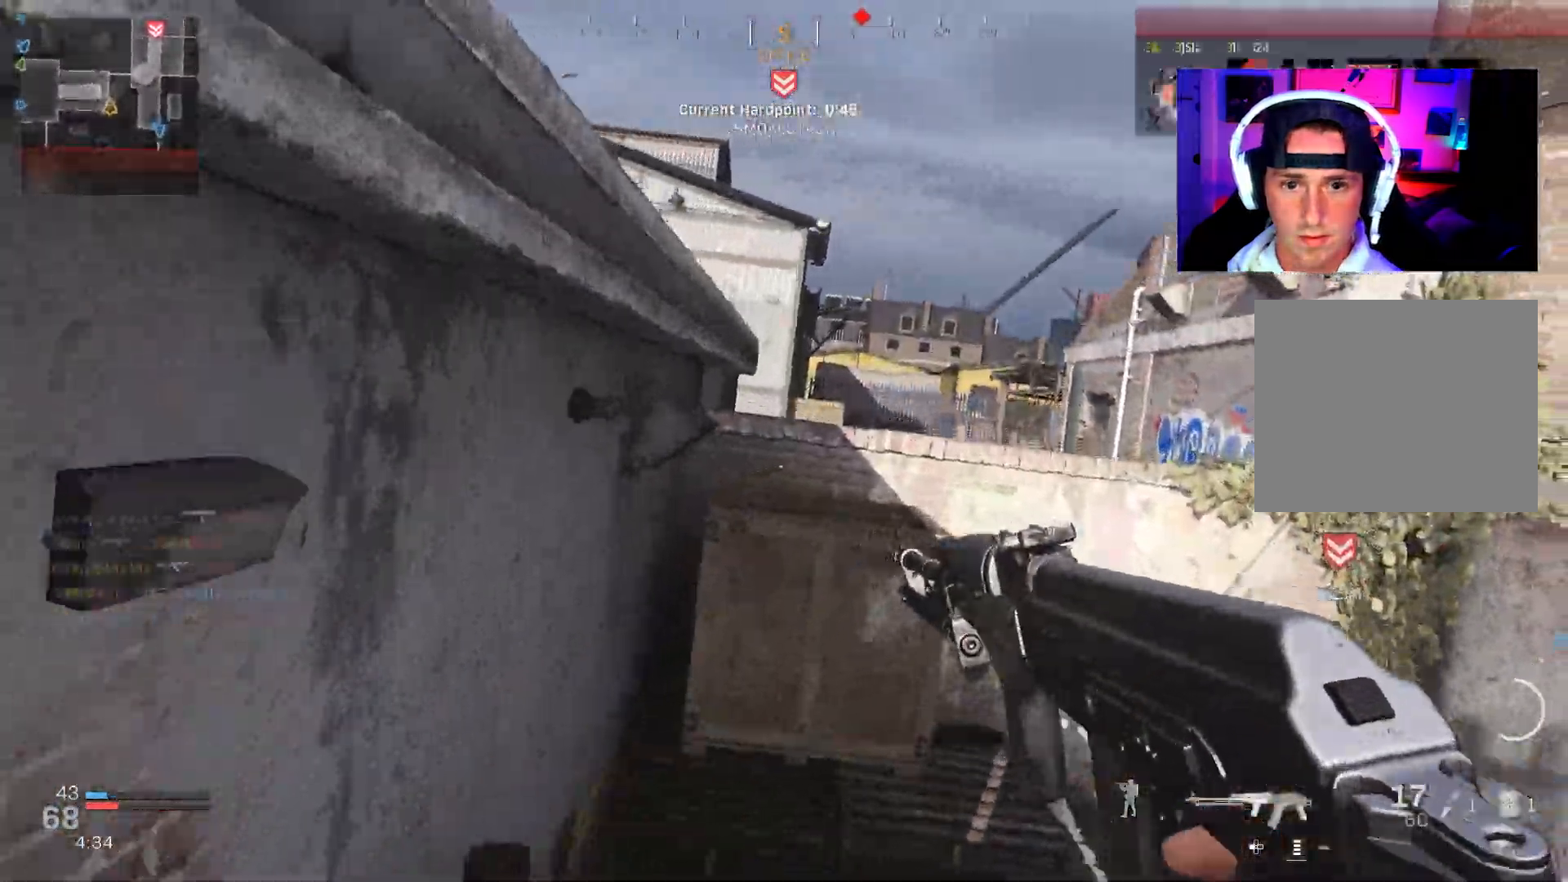
{"dt_ms": 500, "buttons": ["CROSS", "L3"], "left_stick": "up", "right_stick": "center", "events": [[67, "L3", "down"], [100, "left_stick", "up"], [167, "L3", "up"], [233, "L3", "down"], [333, "L3", "up"], [400, "L3", "down"]]}
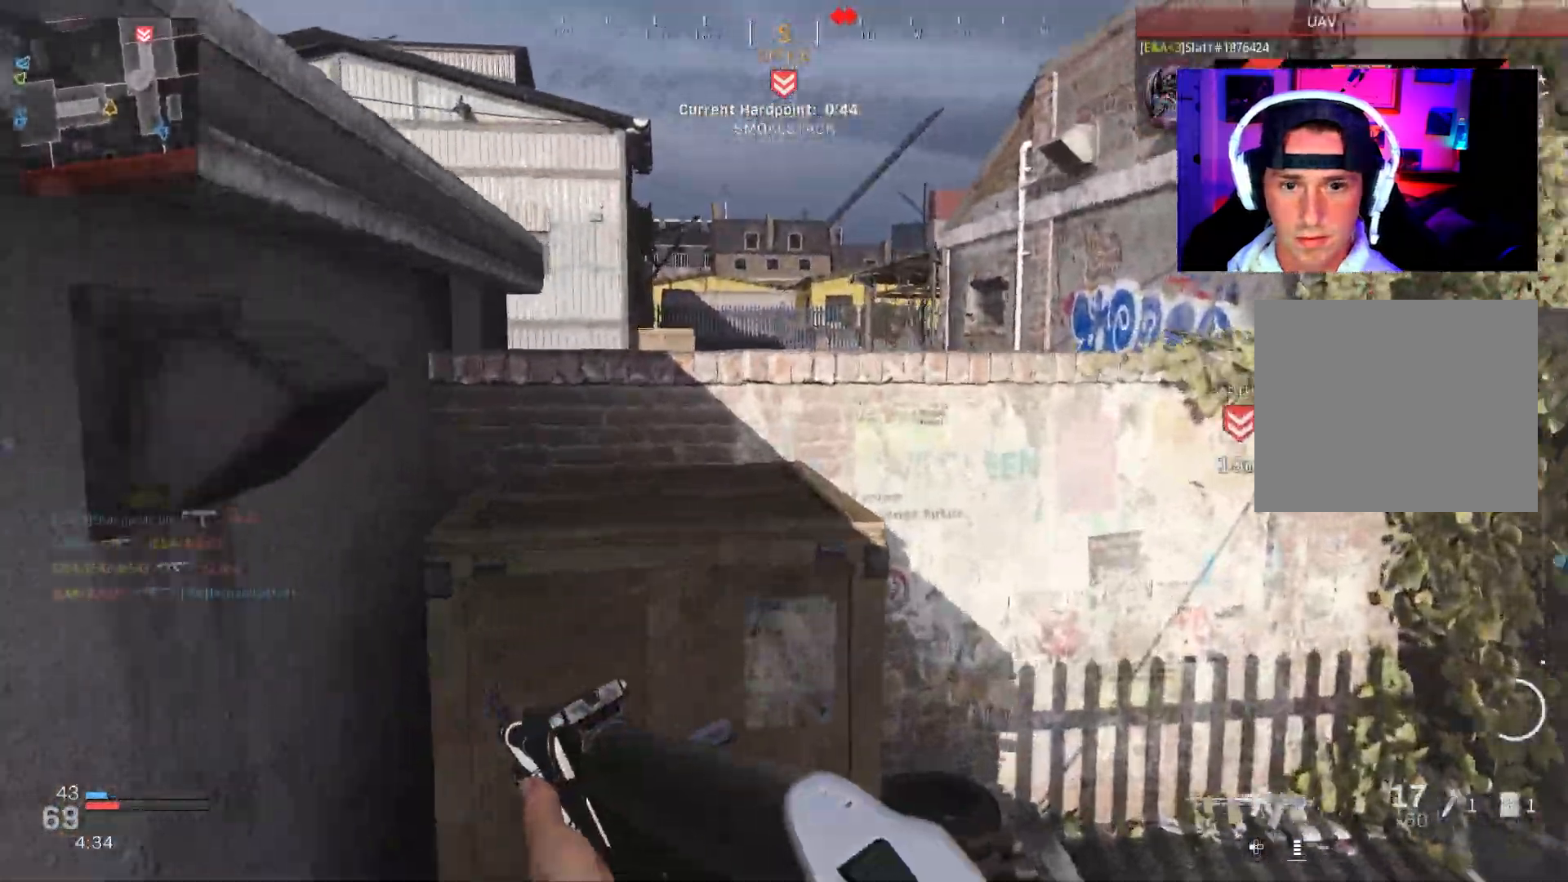
{"dt_ms": 500, "buttons": ["CROSS"], "left_stick": "up", "right_stick": "center", "events": [[167, "L3", "up"]]}
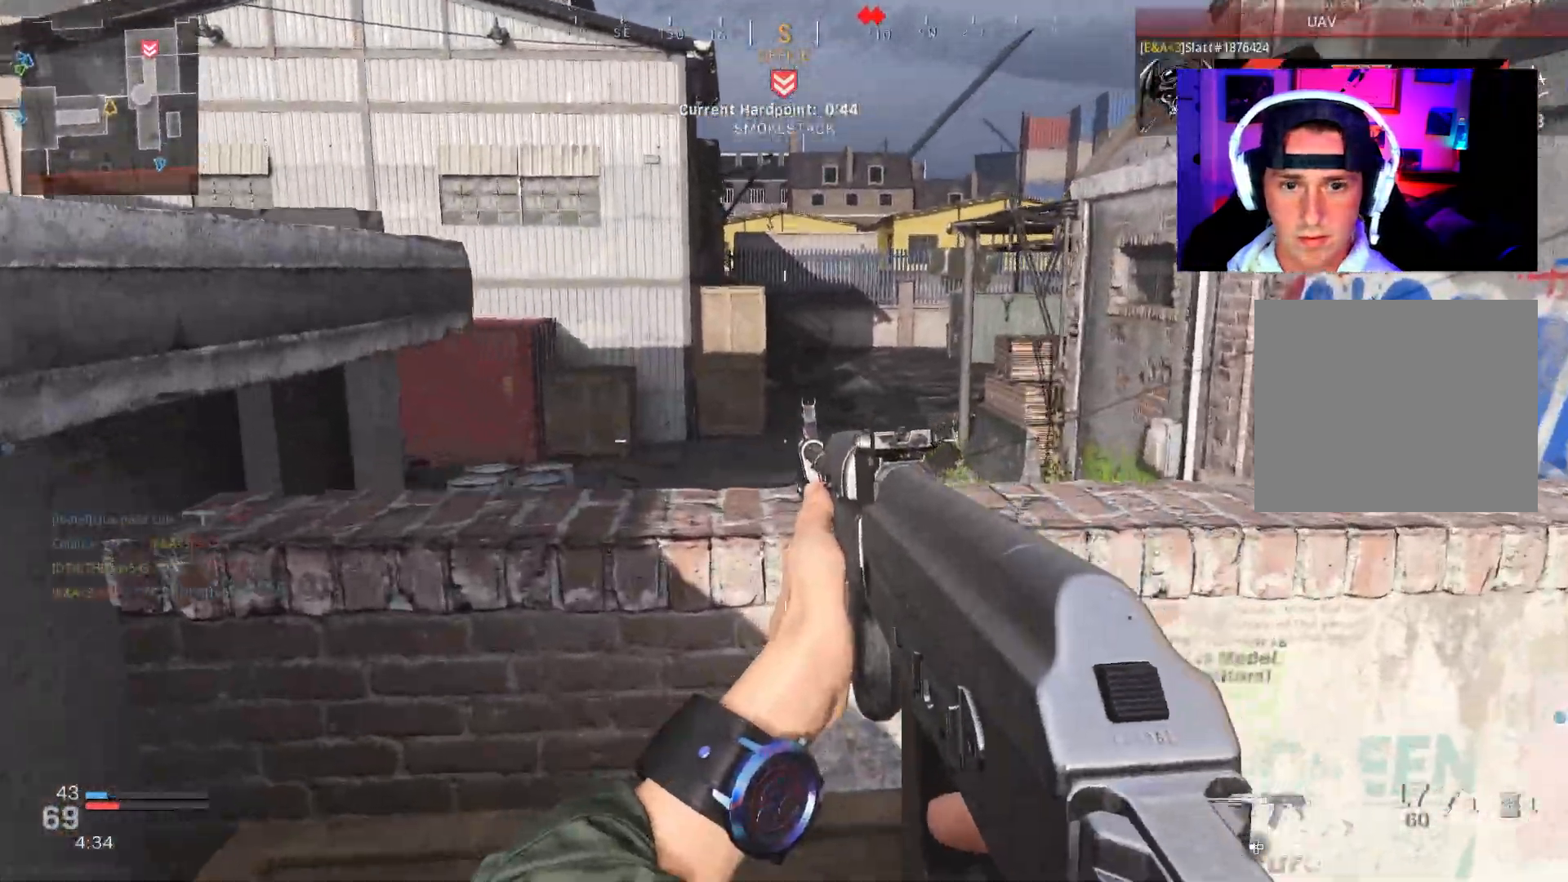
{"dt_ms": 500, "buttons": [], "left_stick": "right", "right_stick": "center", "events": [[150, "left_stick", "up-right"], [167, "CROSS", "up"], [167, "right_stick", "left"], [250, "left_stick", "right"], [350, "right_stick", "center"]]}
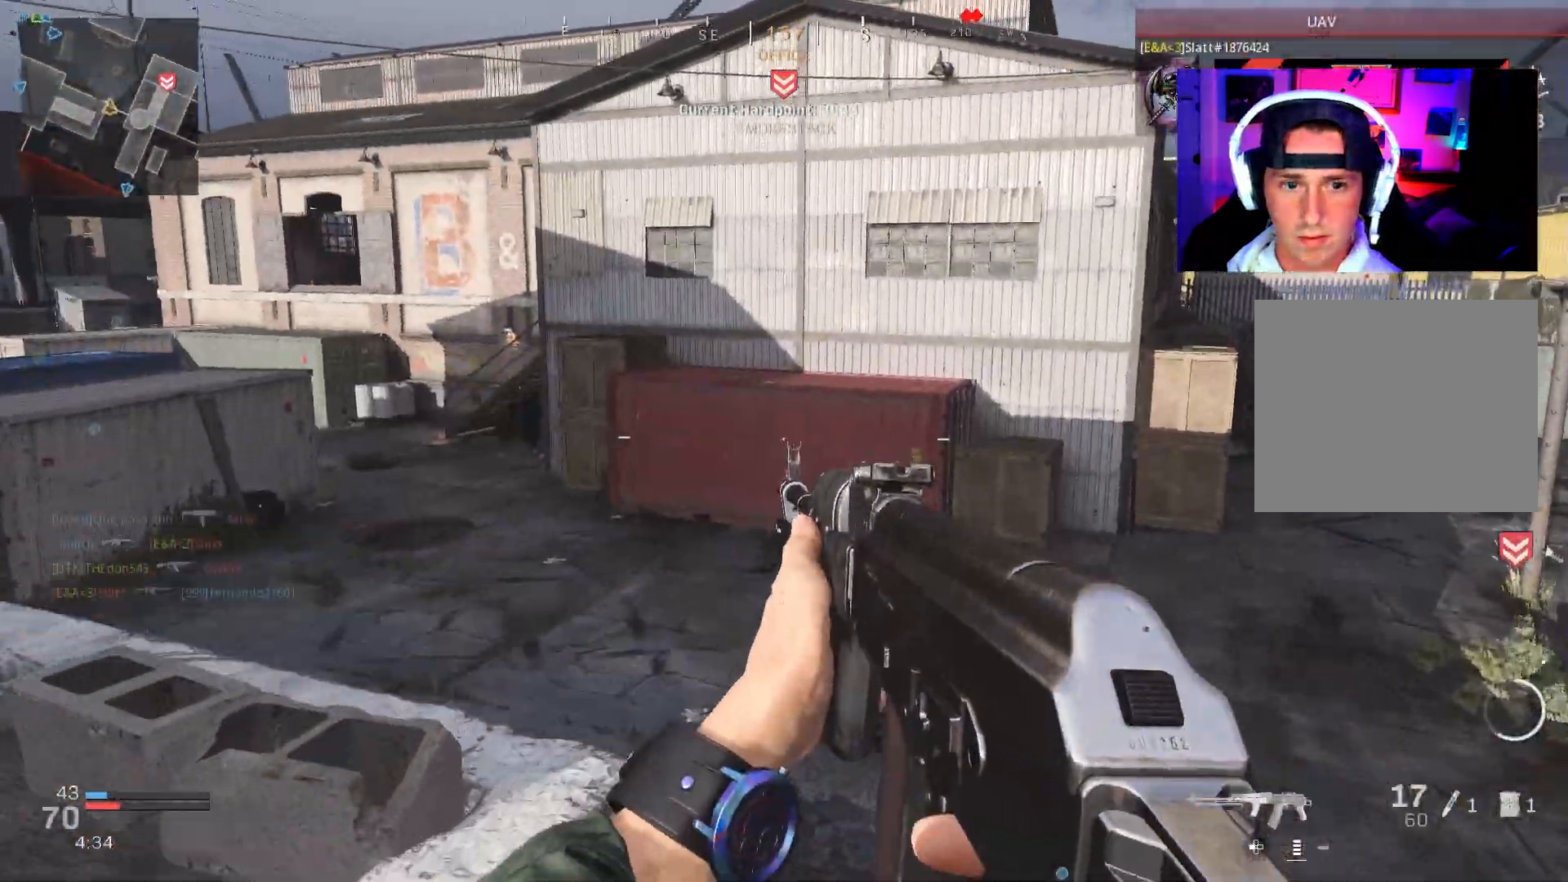
{"dt_ms": 500, "buttons": [], "left_stick": "up-right", "right_stick": "center", "events": [[17, "left_stick", "down-right"], [233, "right_stick", "right"], [350, "left_stick", "up-right"], [417, "right_stick", "center"]]}
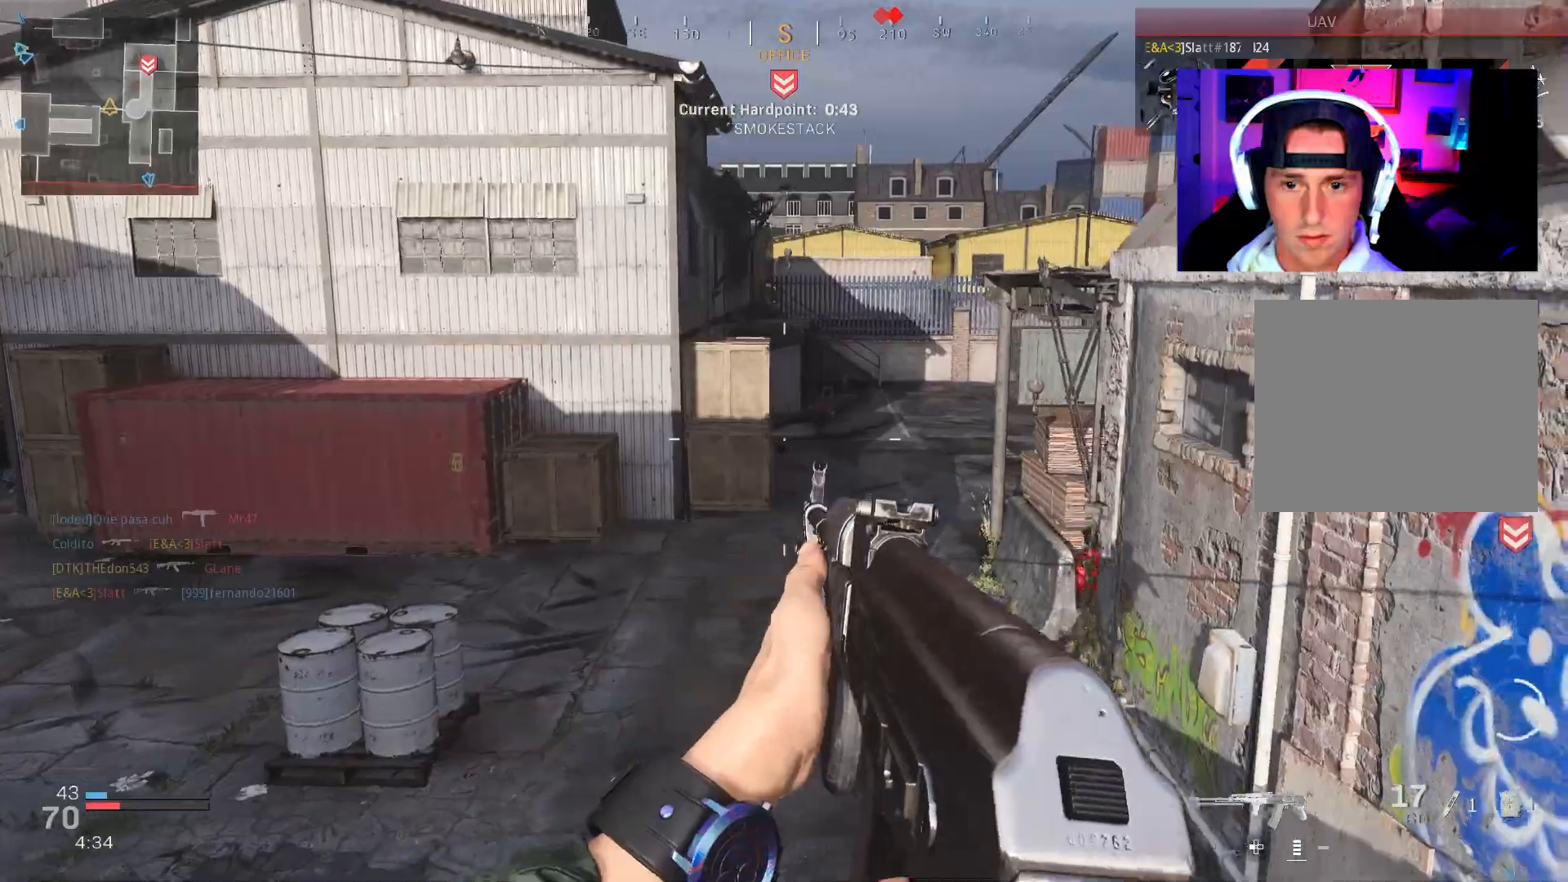
{"dt_ms": 500, "buttons": [], "left_stick": "left", "right_stick": "up", "events": [[200, "right_stick", "right"], [250, "left_stick", "up-left"], [350, "left_stick", "left"], [350, "right_stick", "center"], [450, "right_stick", "up"]]}
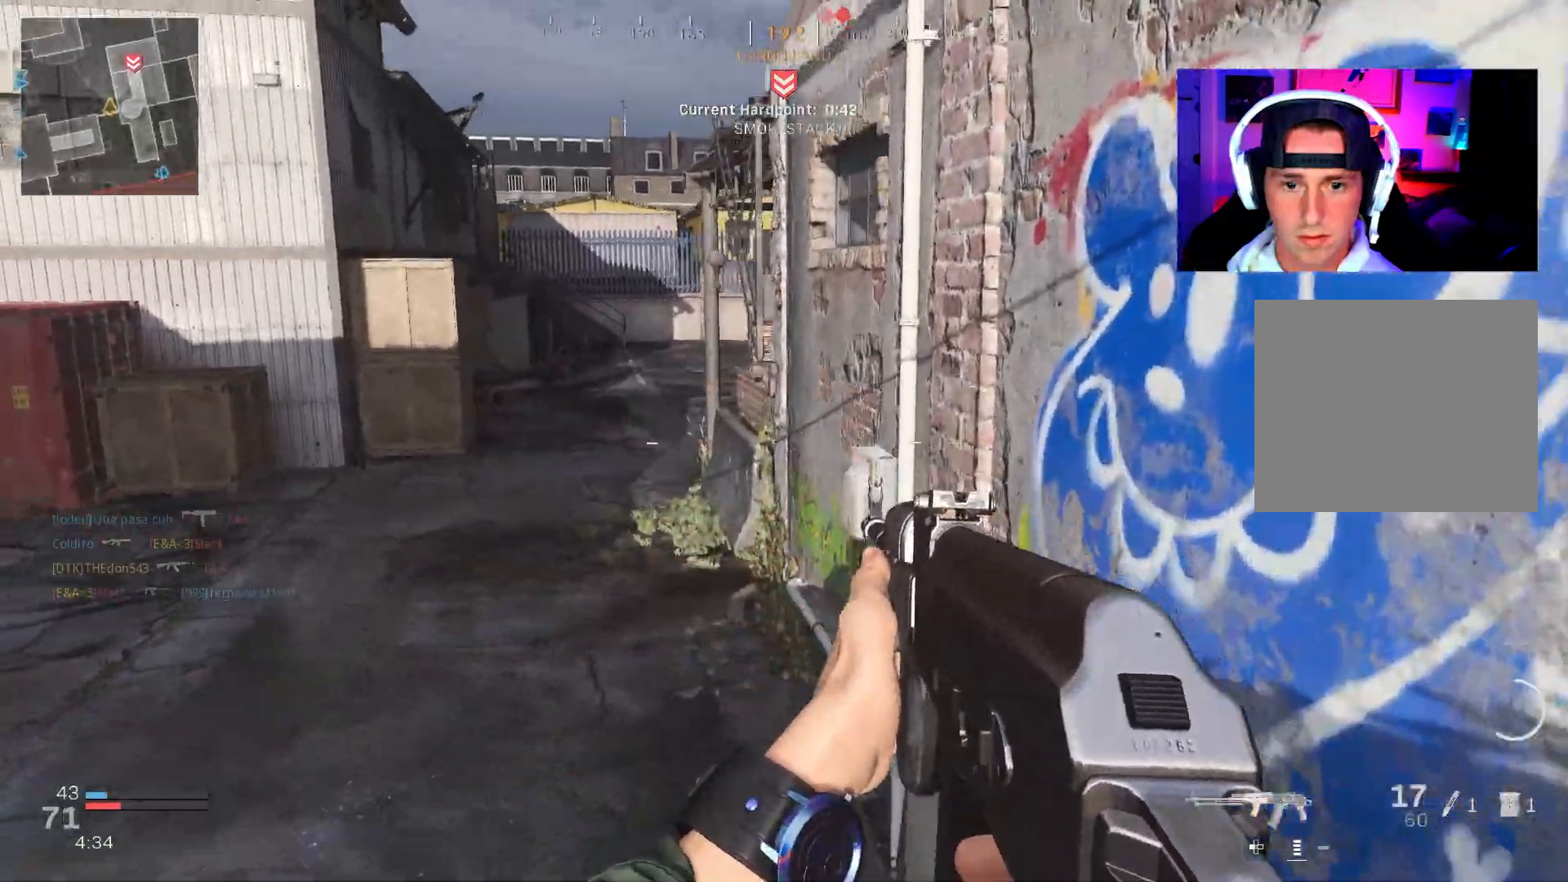
{"dt_ms": 500, "buttons": ["L2", "R2"], "left_stick": "up-left", "right_stick": "up", "events": [[167, "right_stick", "right"], [367, "L2", "down"], [417, "left_stick", "up-left"], [467, "right_stick", "up"], [483, "R2", "down"]]}
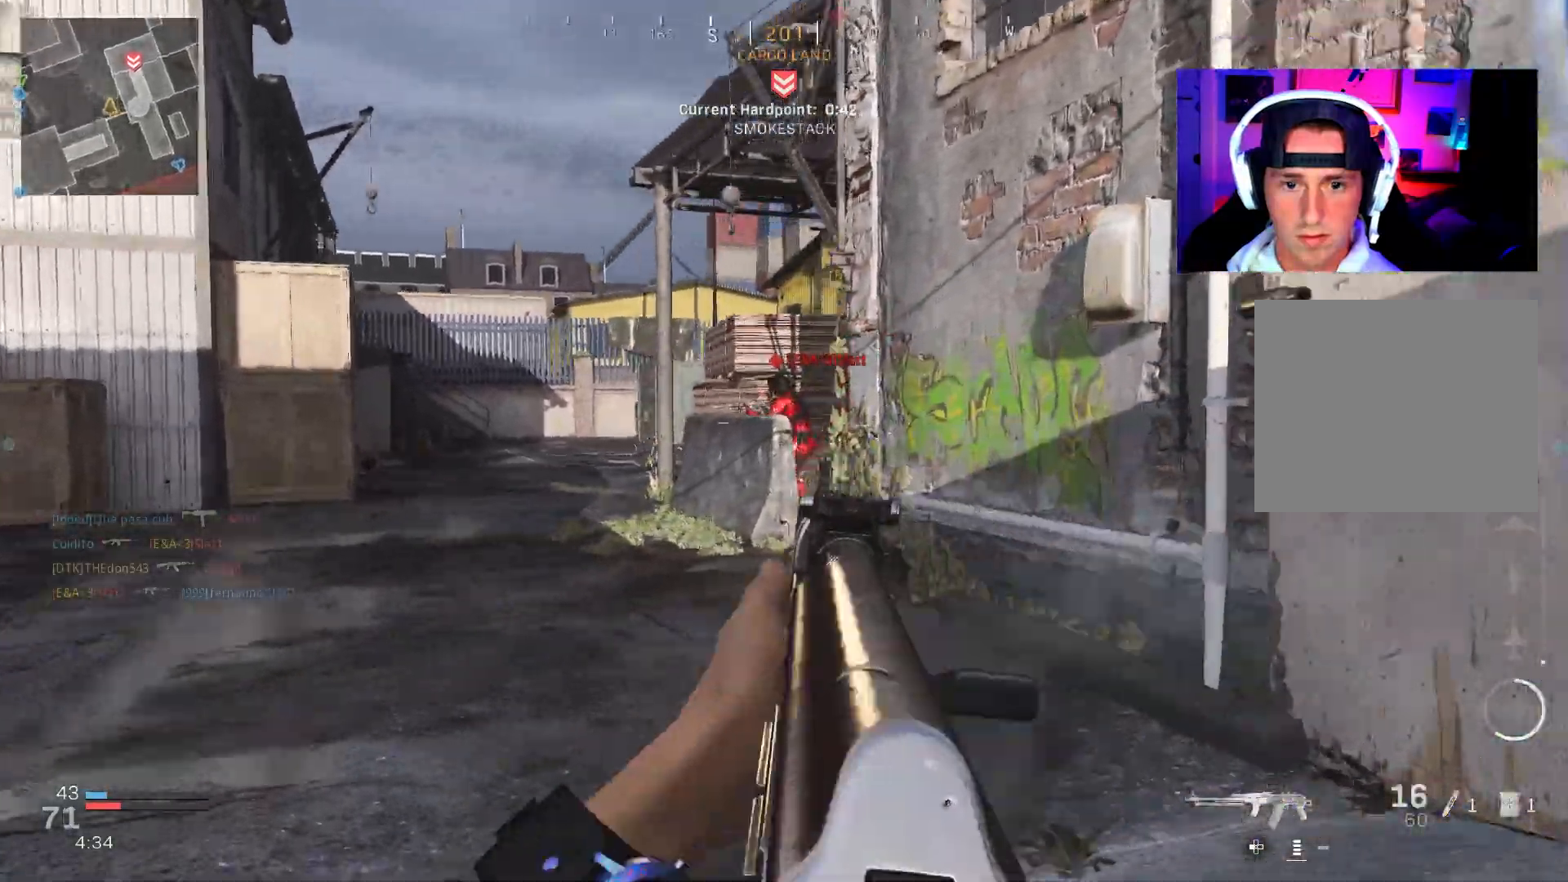
{"dt_ms": 500, "buttons": ["L2", "R2"], "left_stick": "right", "right_stick": "down-left", "events": [[17, "left_stick", "up"], [117, "right_stick", "center"], [233, "right_stick", "down"], [250, "left_stick", "right"], [283, "right_stick", "down-left"]]}
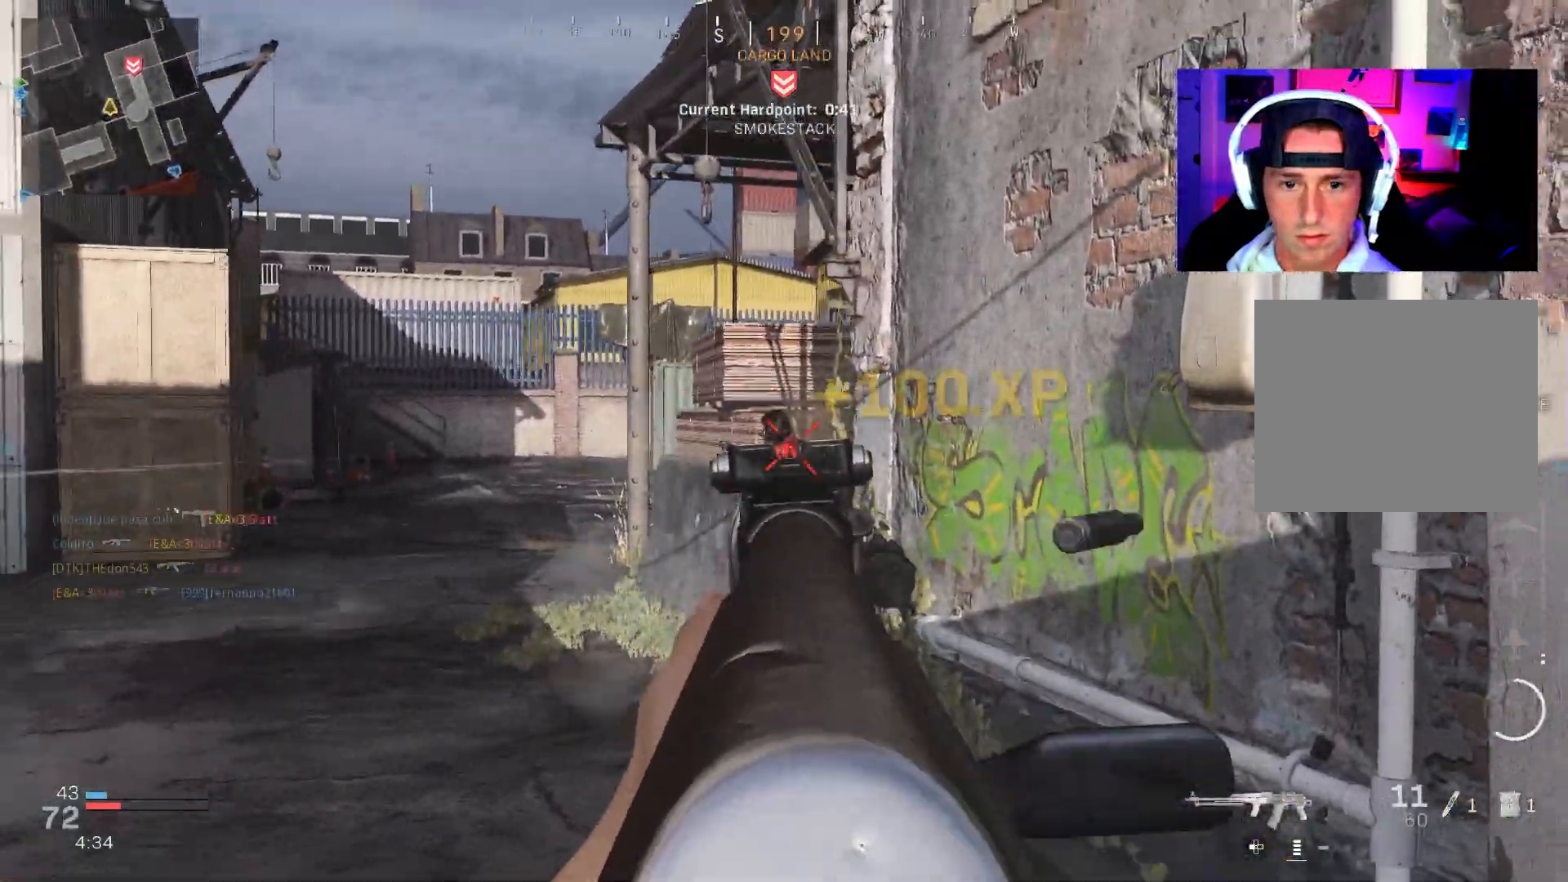
{"dt_ms": 500, "buttons": [], "left_stick": "up", "right_stick": "center", "events": [[33, "right_stick", "center"], [100, "left_stick", "up-left"], [167, "L2", "up"], [167, "R2", "up"], [250, "R1", "down"], [283, "right_stick", "up-right"], [317, "left_stick", "center"], [333, "R1", "up"], [367, "right_stick", "center"], [400, "left_stick", "up-left"], [450, "left_stick", "up"]]}
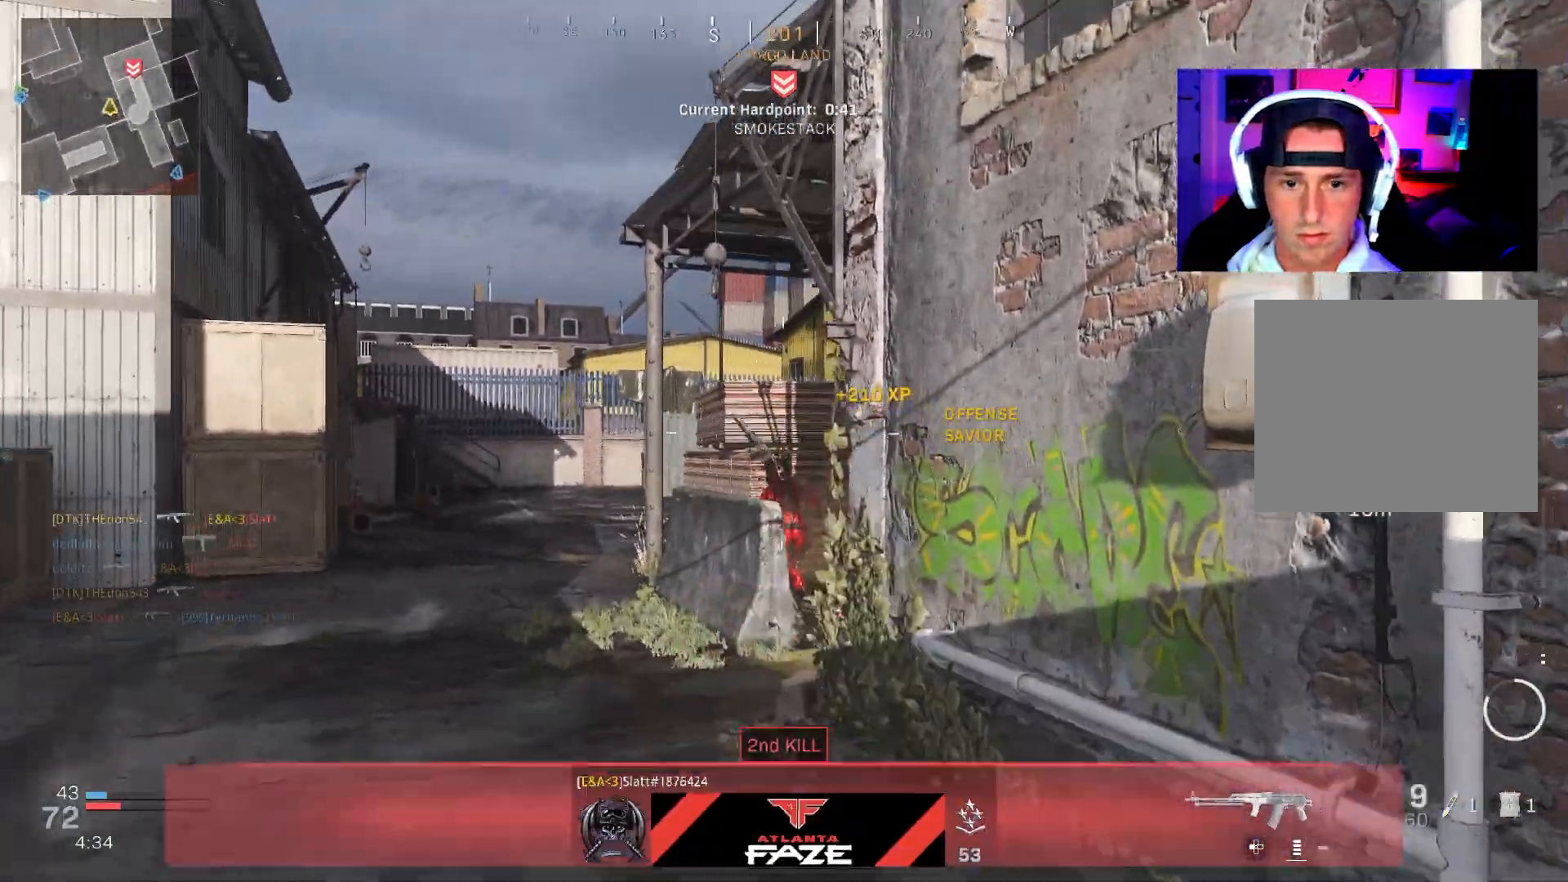
{"dt_ms": 500, "buttons": [], "left_stick": "up", "right_stick": "up", "events": [[300, "right_stick", "up"]]}
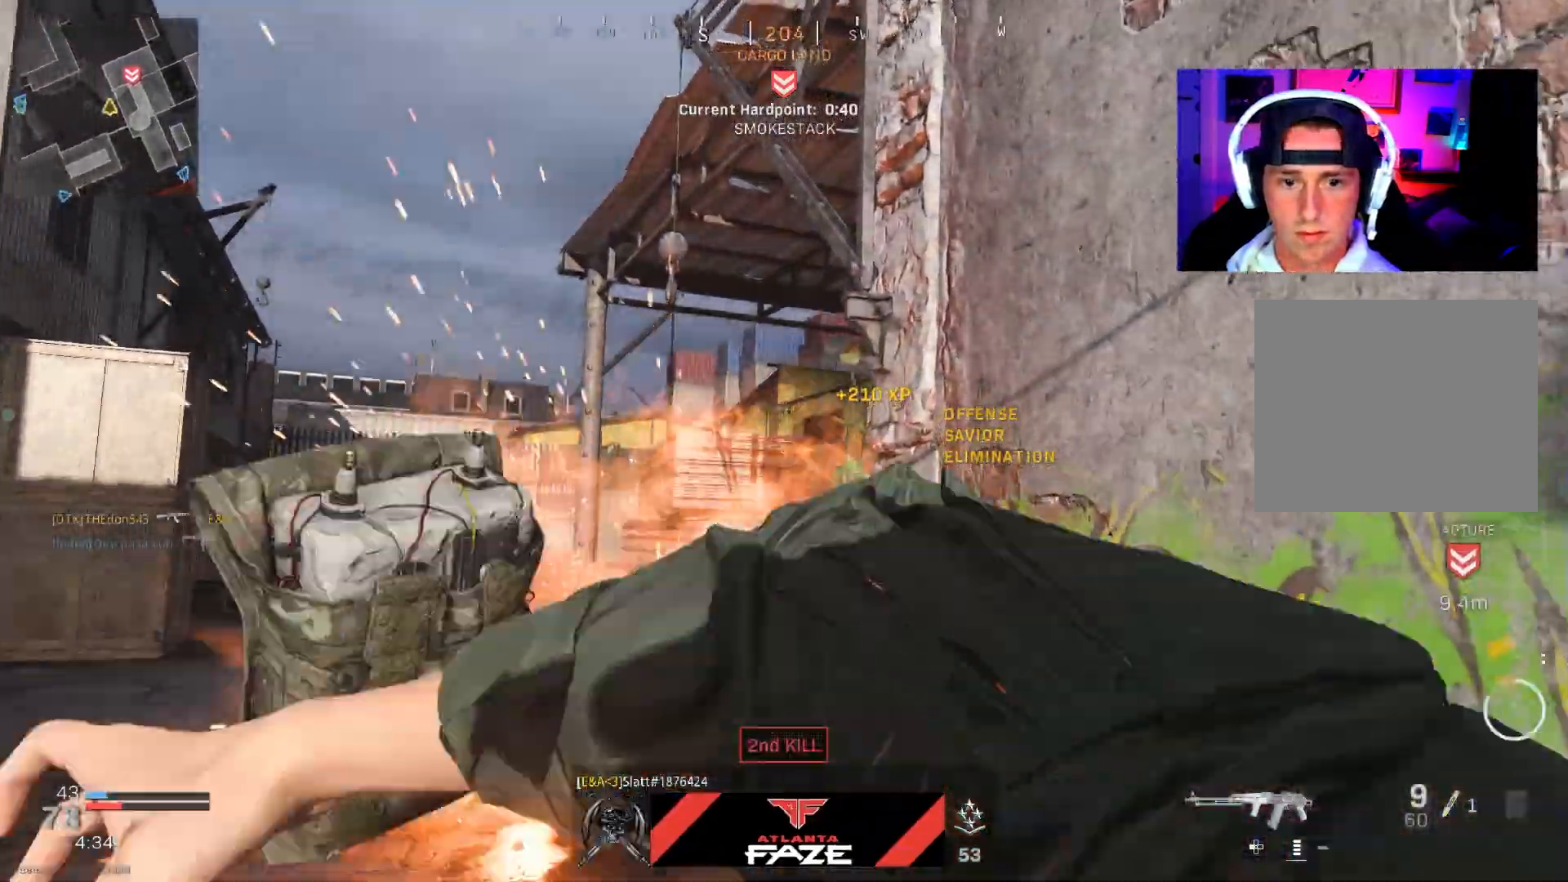
{"dt_ms": 500, "buttons": [], "left_stick": "down", "right_stick": "center", "events": [[33, "right_stick", "center"], [50, "left_stick", "up-right"], [217, "SQUARE", "down"], [217, "left_stick", "down"], [300, "SQUARE", "up"], [350, "SQUARE", "down"], [400, "SQUARE", "up"]]}
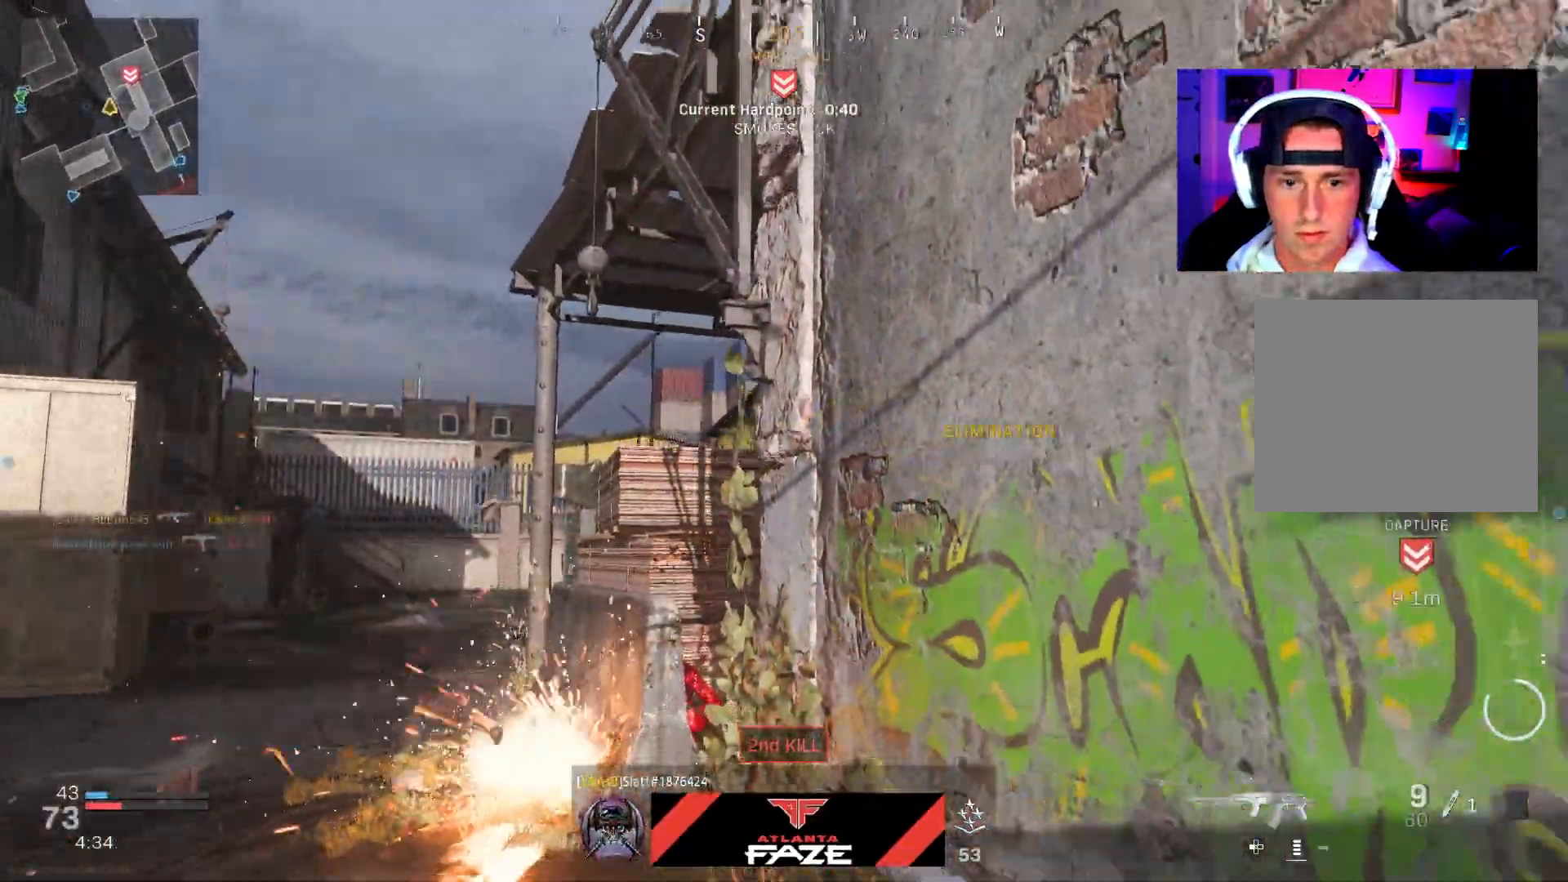
{"dt_ms": 500, "buttons": ["L3"], "left_stick": "up-left", "right_stick": "center", "events": [[83, "right_stick", "down-left"], [233, "right_stick", "center"], [383, "left_stick", "up"], [467, "L3", "down"], [467, "left_stick", "up-left"]]}
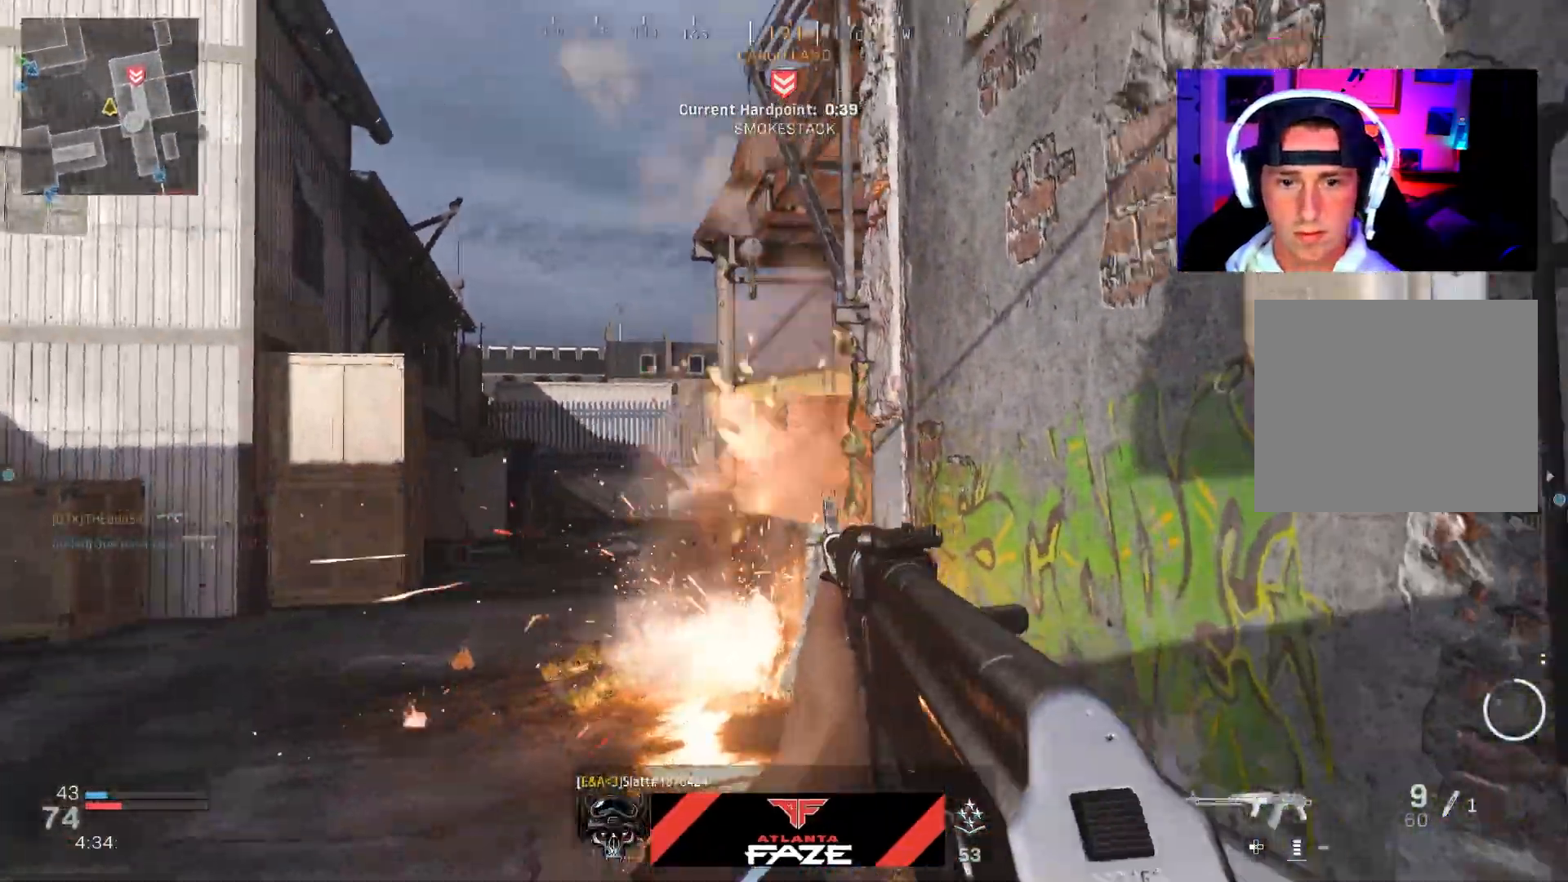
{"dt_ms": 500, "buttons": [], "left_stick": "up-left", "right_stick": "right", "events": [[33, "L3", "up"], [100, "L3", "down"], [167, "right_stick", "right"], [183, "L3", "up"], [250, "L3", "down"], [383, "R3", "down"], [483, "L3", "up"], [483, "R3", "up"]]}
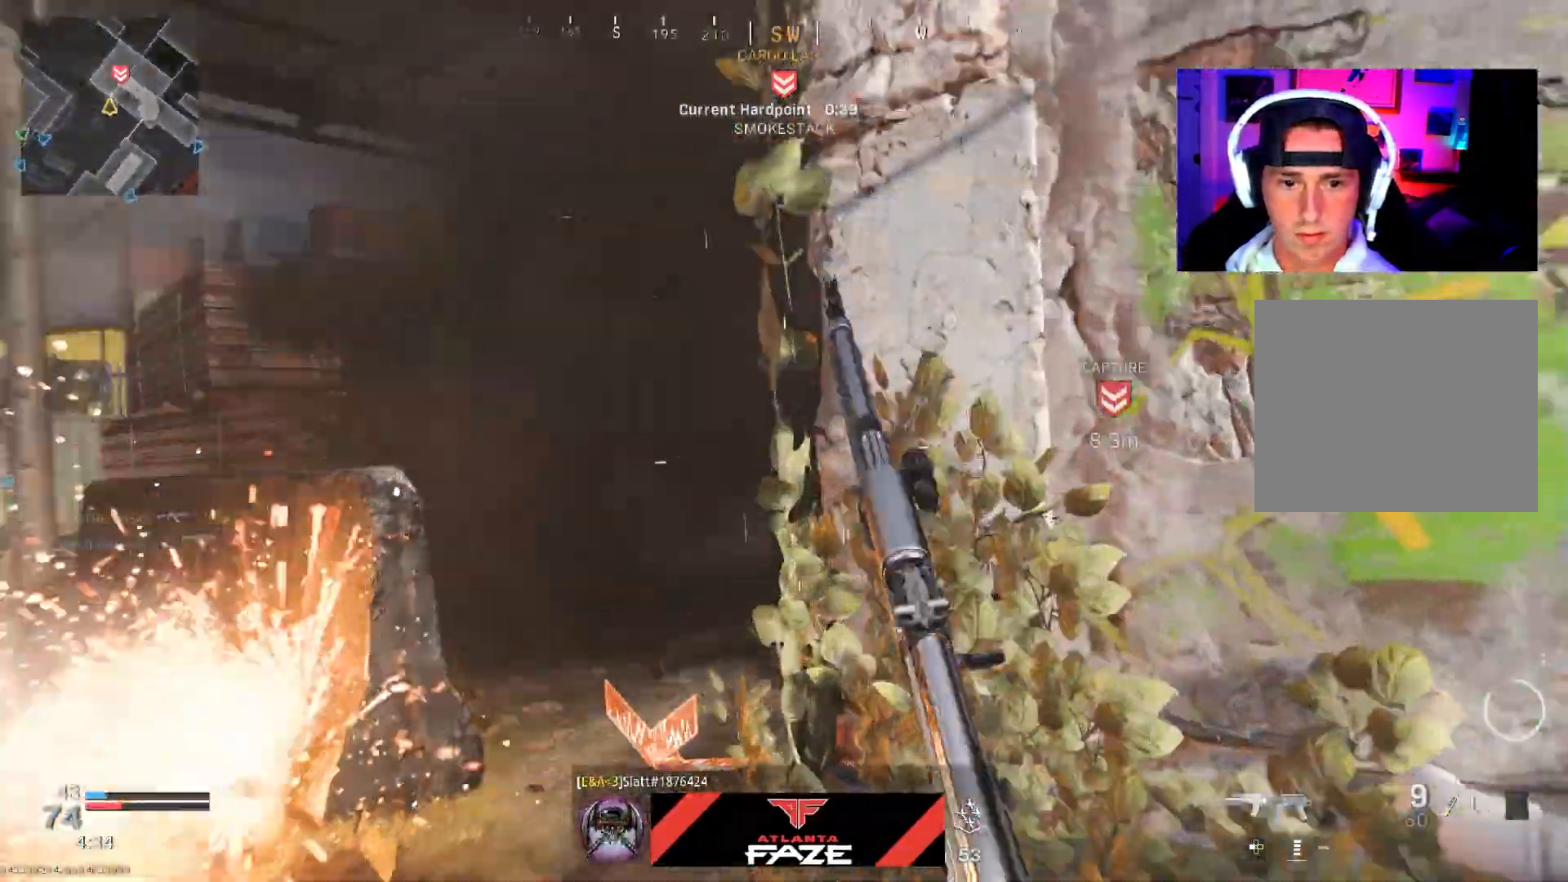
{"dt_ms": 500, "buttons": ["L2"], "left_stick": "up", "right_stick": "center", "events": [[67, "R3", "down"], [83, "CROSS", "down"], [117, "left_stick", "up-right"], [200, "CROSS", "up"], [200, "R3", "up"], [217, "right_stick", "center"], [400, "L2", "down"], [433, "left_stick", "up"]]}
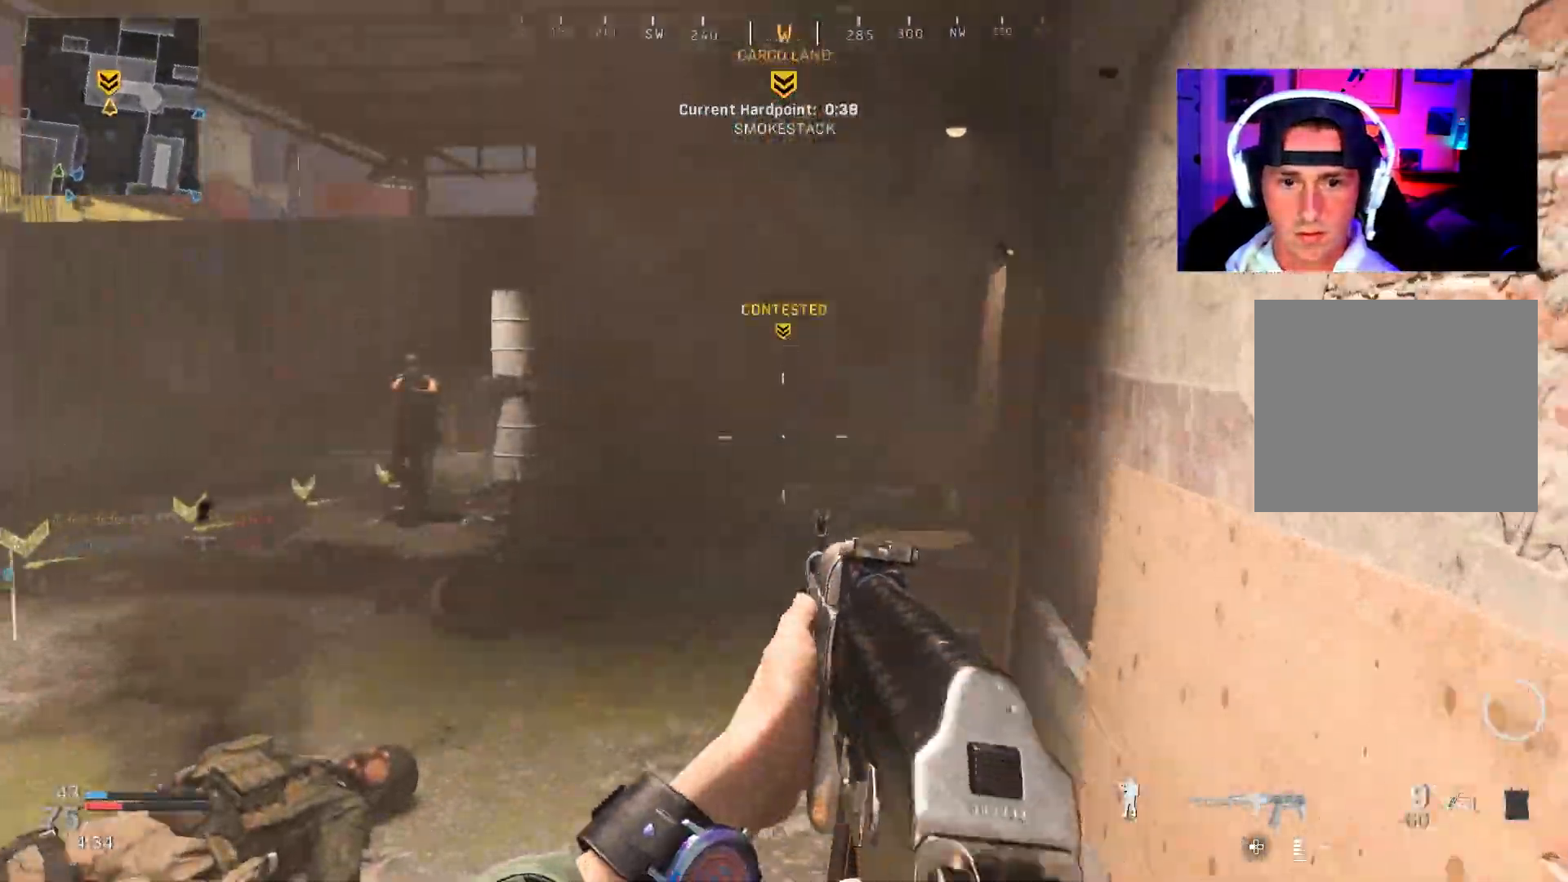
{"dt_ms": 500, "buttons": ["CROSS", "L2", "R2"], "left_stick": "left", "right_stick": "down", "events": [[67, "right_stick", "left"], [133, "left_stick", "right"], [217, "R2", "down"], [217, "left_stick", "left"], [250, "right_stick", "up-left"], [367, "CROSS", "down"], [367, "right_stick", "center"], [433, "right_stick", "down"]]}
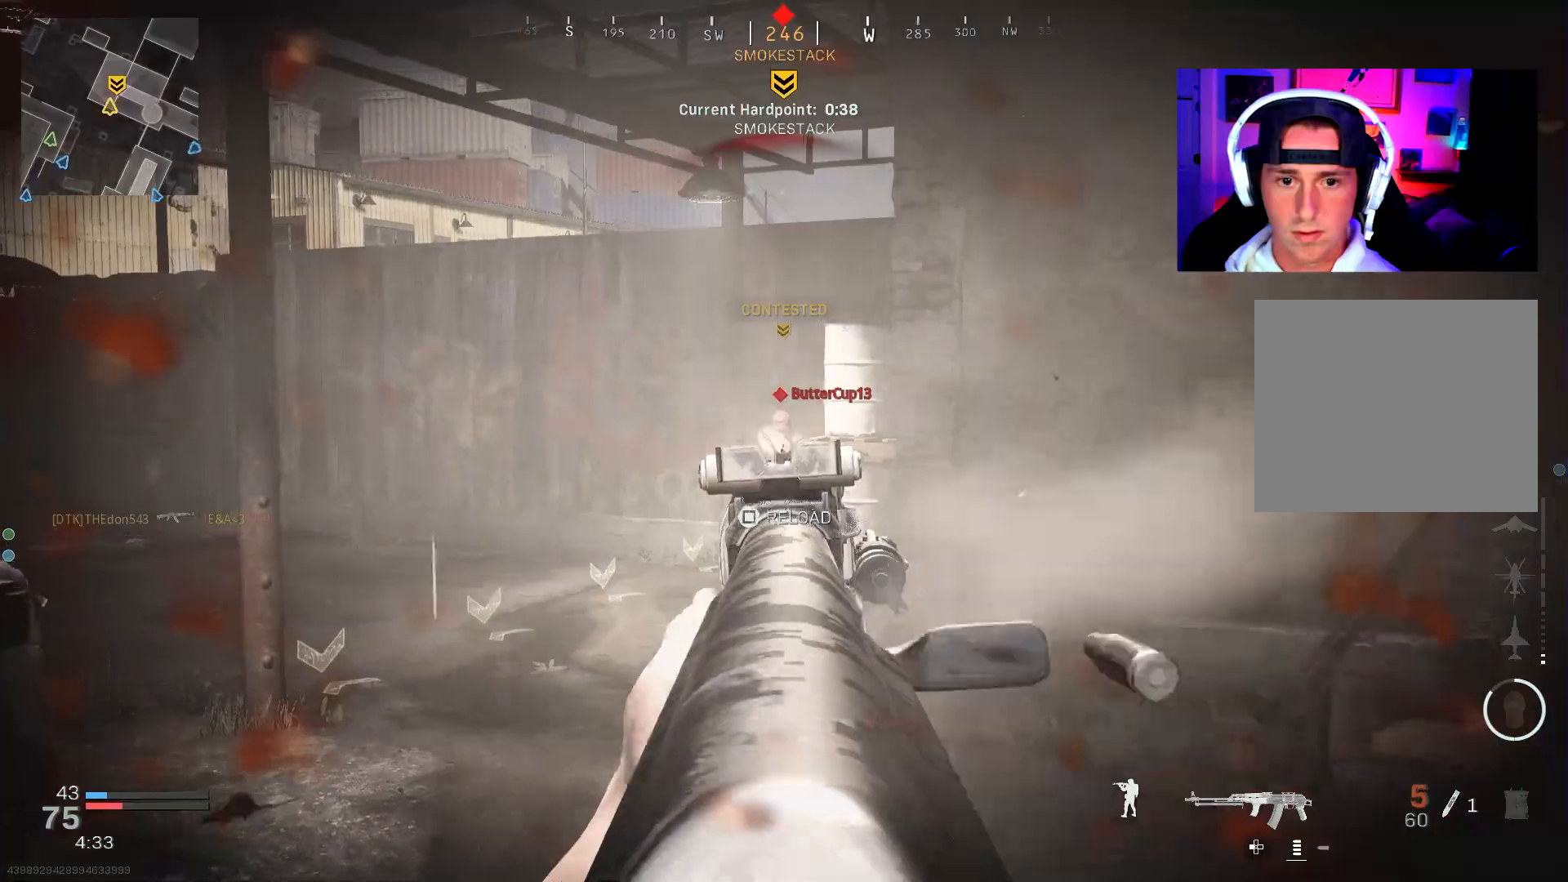
{"dt_ms": 500, "buttons": [], "left_stick": "up", "right_stick": "center", "events": [[17, "CROSS", "up"], [150, "right_stick", "center"], [267, "L2", "up"], [267, "left_stick", "up-left"], [317, "R2", "up"], [317, "right_stick", "left"], [333, "L3", "down"], [400, "left_stick", "up"], [417, "L3", "up"], [417, "right_stick", "center"]]}
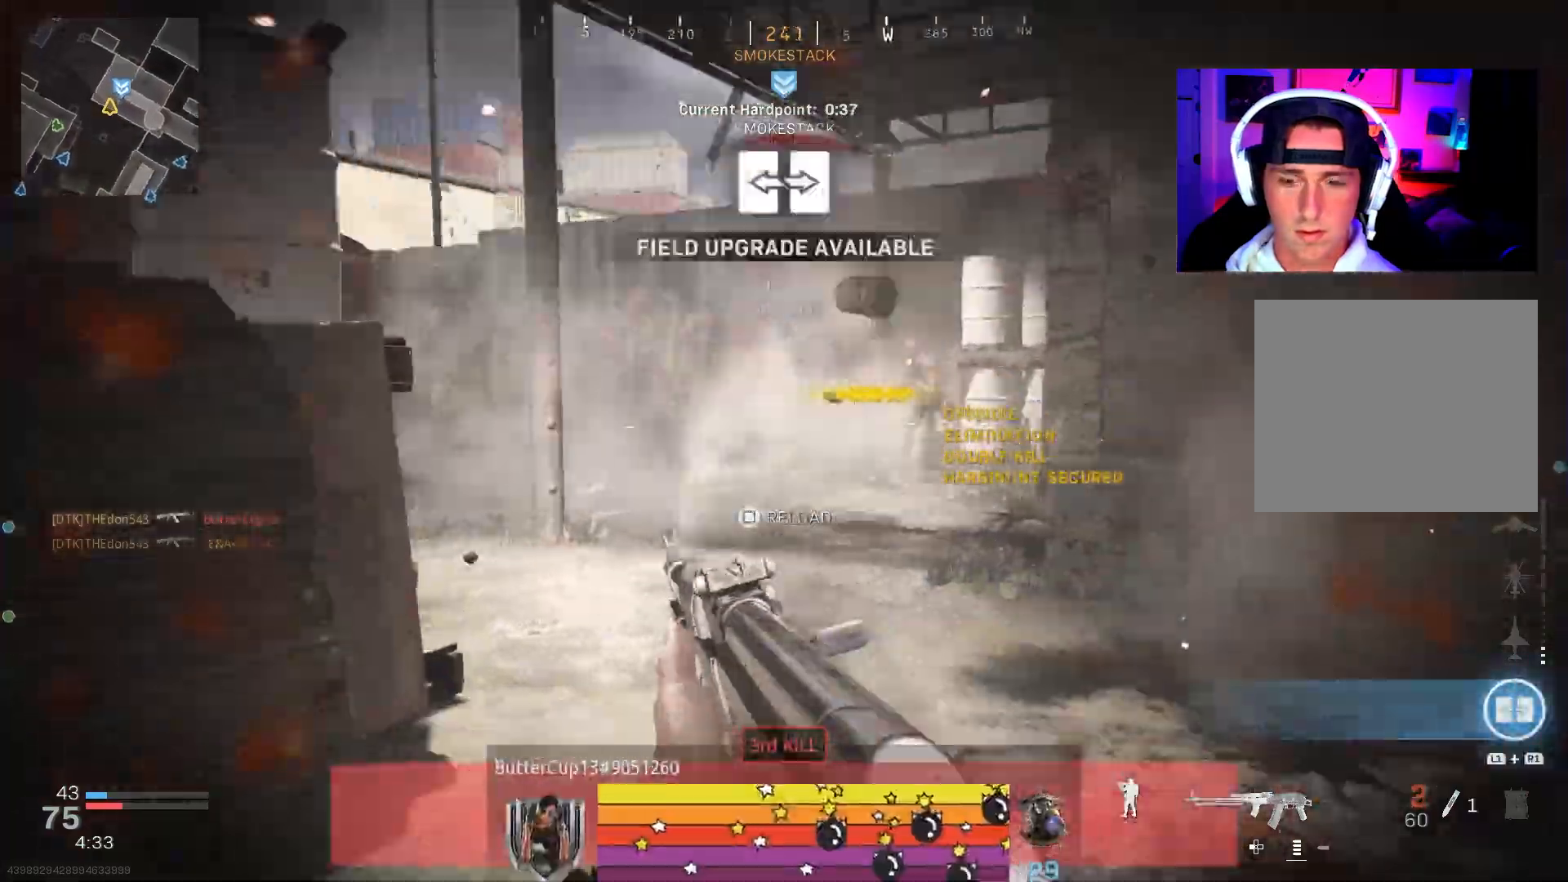
{"dt_ms": 500, "buttons": ["R1"], "left_stick": "left", "right_stick": "center", "events": [[17, "L1", "down"], [17, "R1", "down"], [67, "right_stick", "left"], [117, "L1", "up"], [117, "R1", "up"], [167, "L3", "down"], [217, "right_stick", "center"], [333, "right_stick", "left"], [417, "L3", "up"], [467, "right_stick", "center"], [500, "R1", "down"], [500, "left_stick", "left"]]}
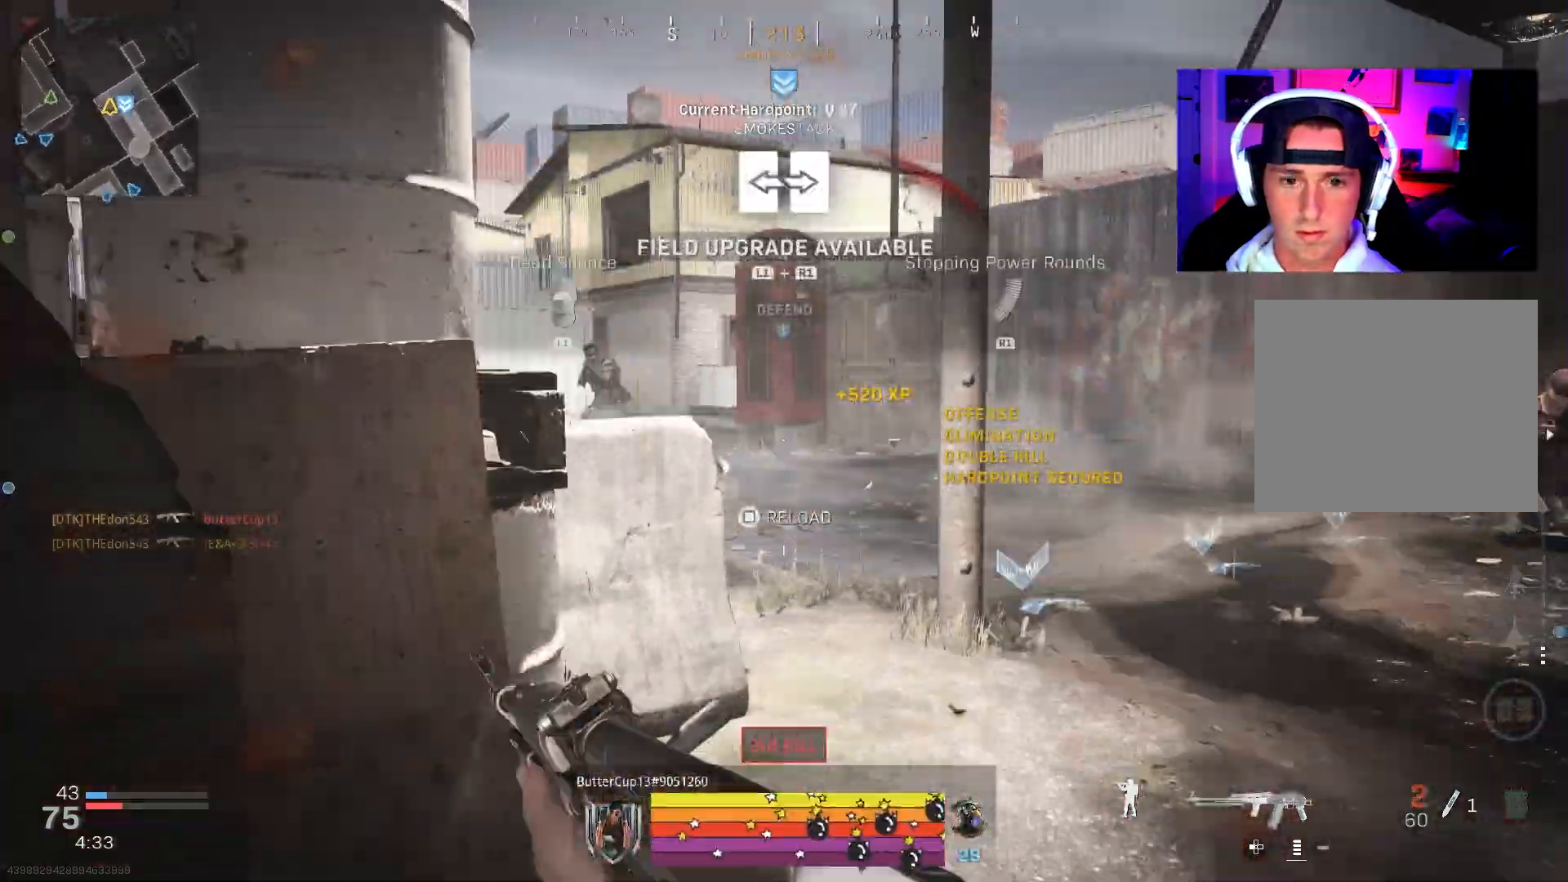
{"dt_ms": 500, "buttons": ["R3"], "left_stick": "down-left", "right_stick": "center", "events": [[83, "R1", "up"], [83, "right_stick", "up-right"], [167, "R3", "down"], [167, "right_stick", "center"], [483, "left_stick", "down-left"]]}
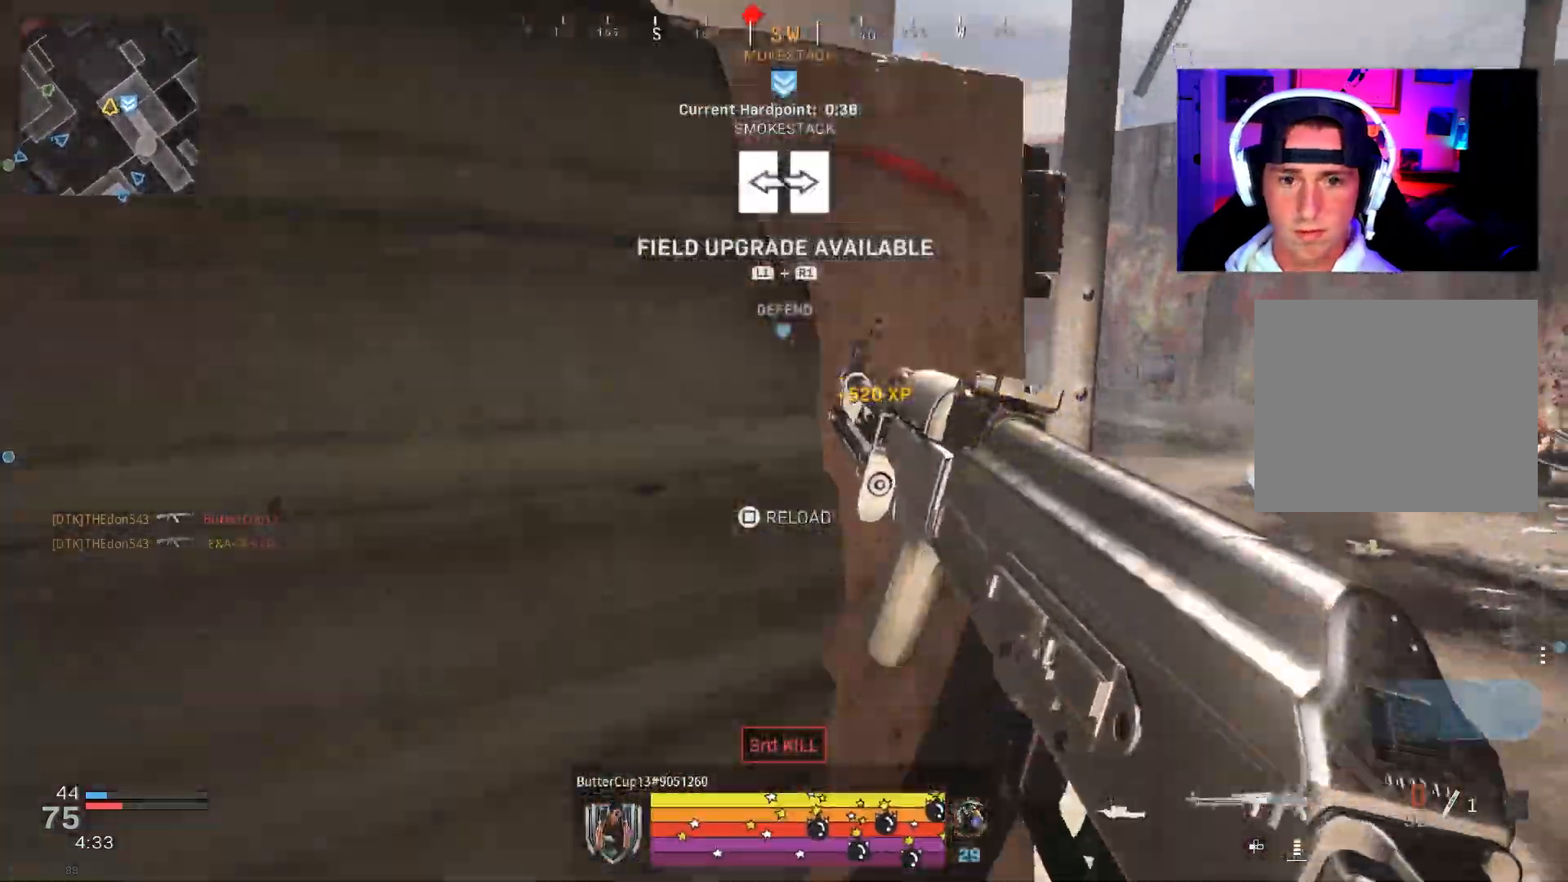
{"dt_ms": 500, "buttons": [], "left_stick": "down-left", "right_stick": "center", "events": [[200, "R3", "up"], [200, "right_stick", "up-right"], [500, "right_stick", "center"]]}